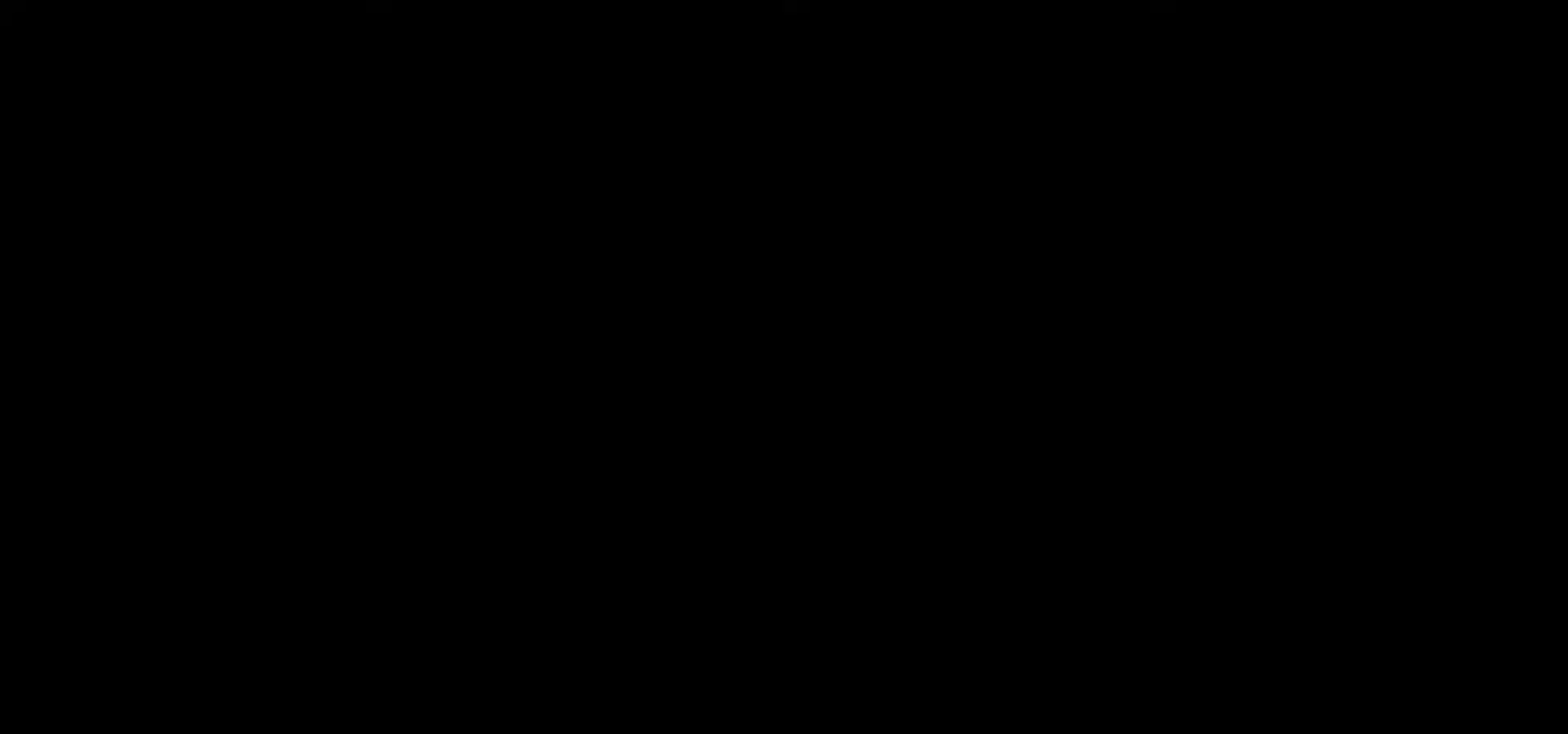
Gameplay with a controller (arcade stick); each line is a JSON object with the inputs held at the frame after it (dt_ms = milliseconds from this image to that frame). "events" lists button and stick changes between this image and that frame as [ms after this image, input, new state], when the widget could be followed in between. Not read: L3 R3.
{"dt_ms": 500, "buttons": [], "left_stick": "center", "events": []}
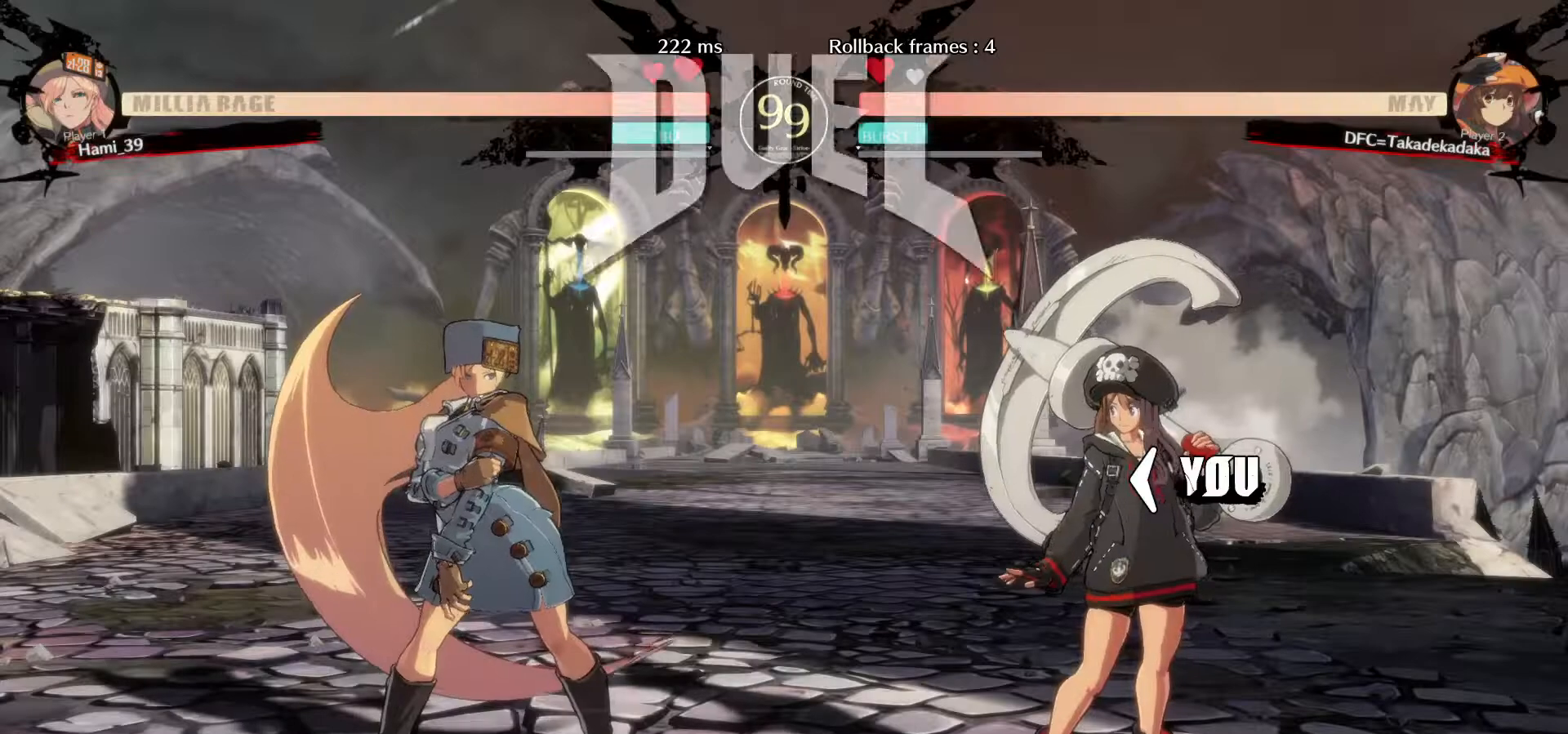
{"dt_ms": 500, "buttons": [], "left_stick": "center", "events": []}
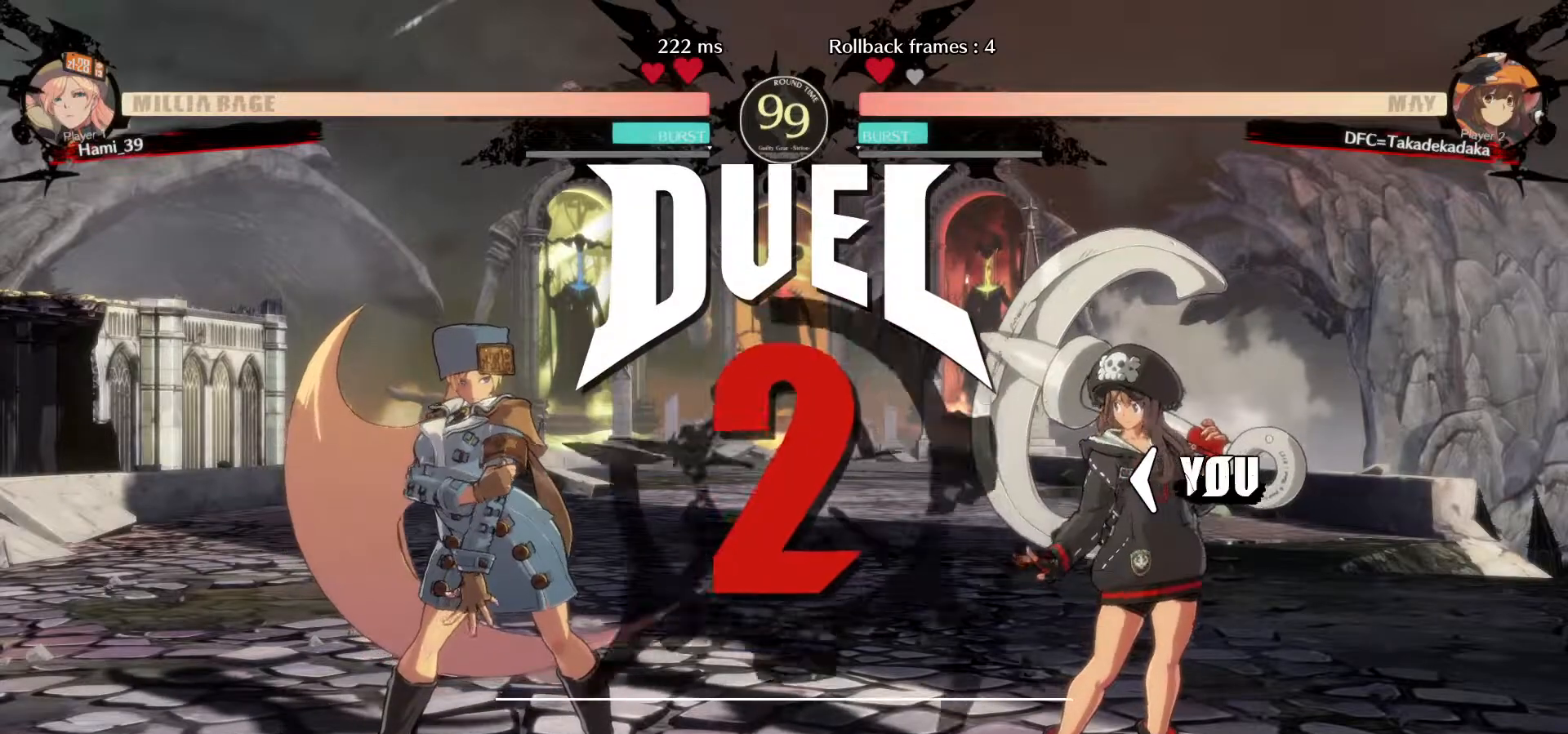
{"dt_ms": 500, "buttons": [], "left_stick": "center", "events": []}
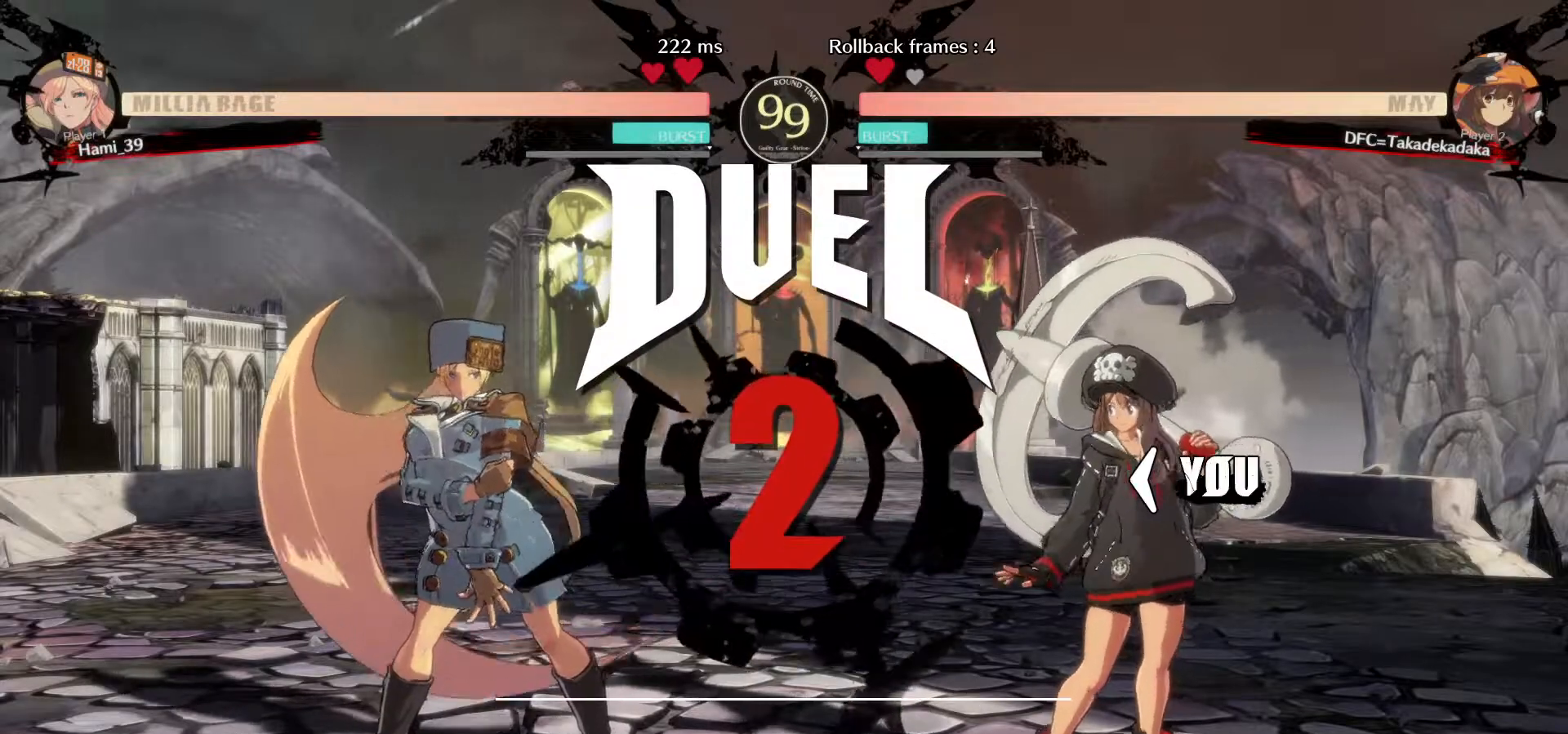
{"dt_ms": 500, "buttons": [], "left_stick": "center", "events": []}
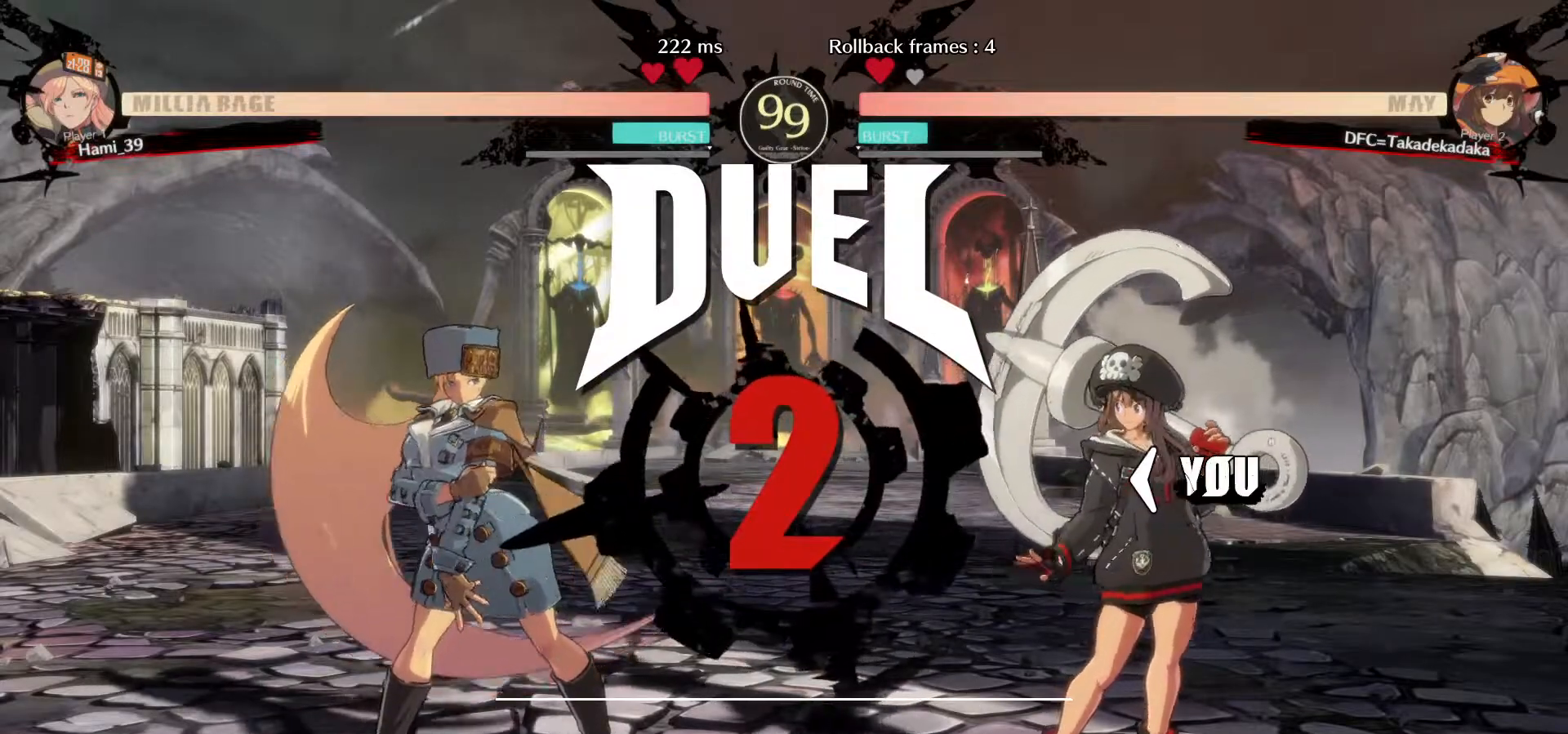
{"dt_ms": 500, "buttons": [], "left_stick": "center", "events": []}
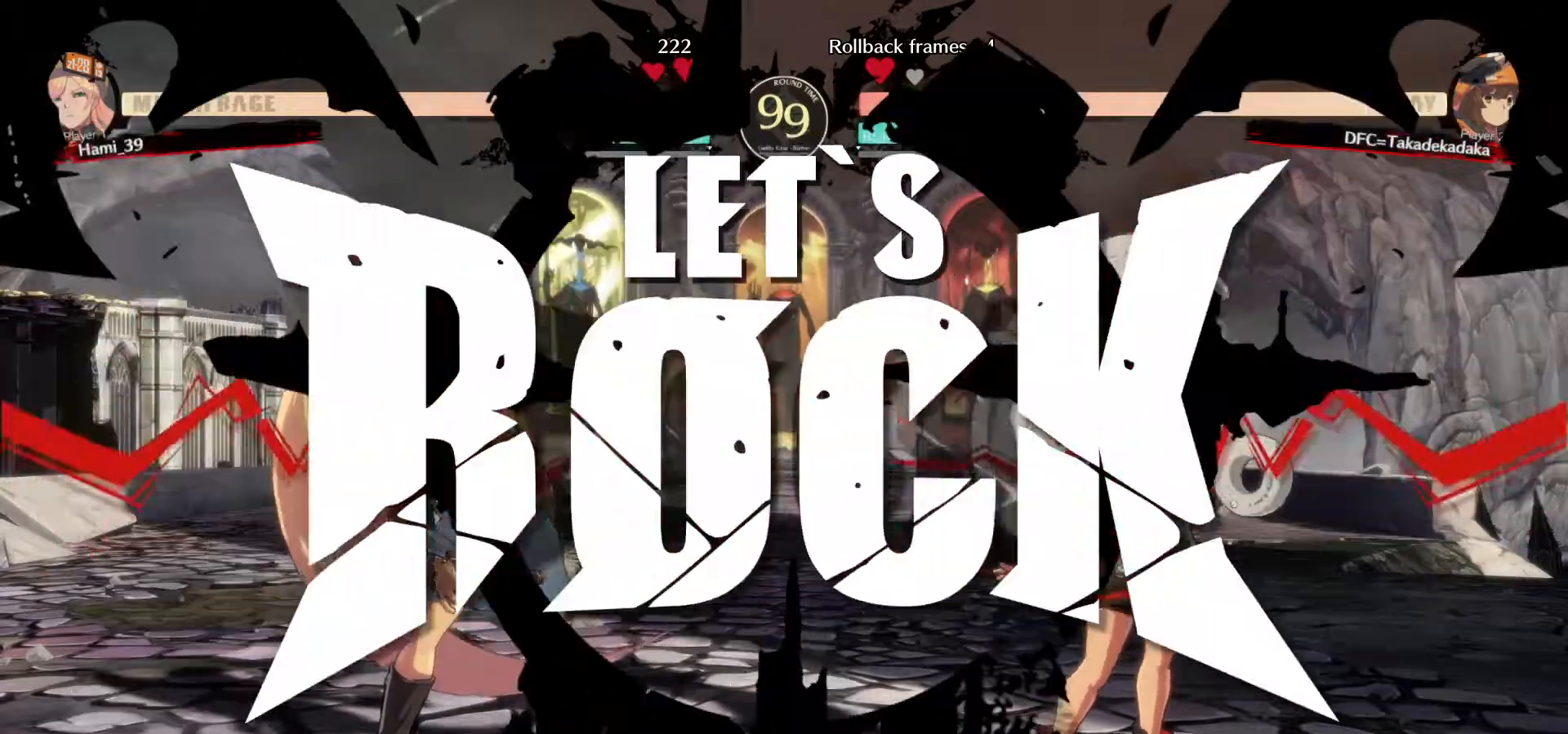
{"dt_ms": 500, "buttons": [], "left_stick": "left", "events": [[450, "left_stick", "left"]]}
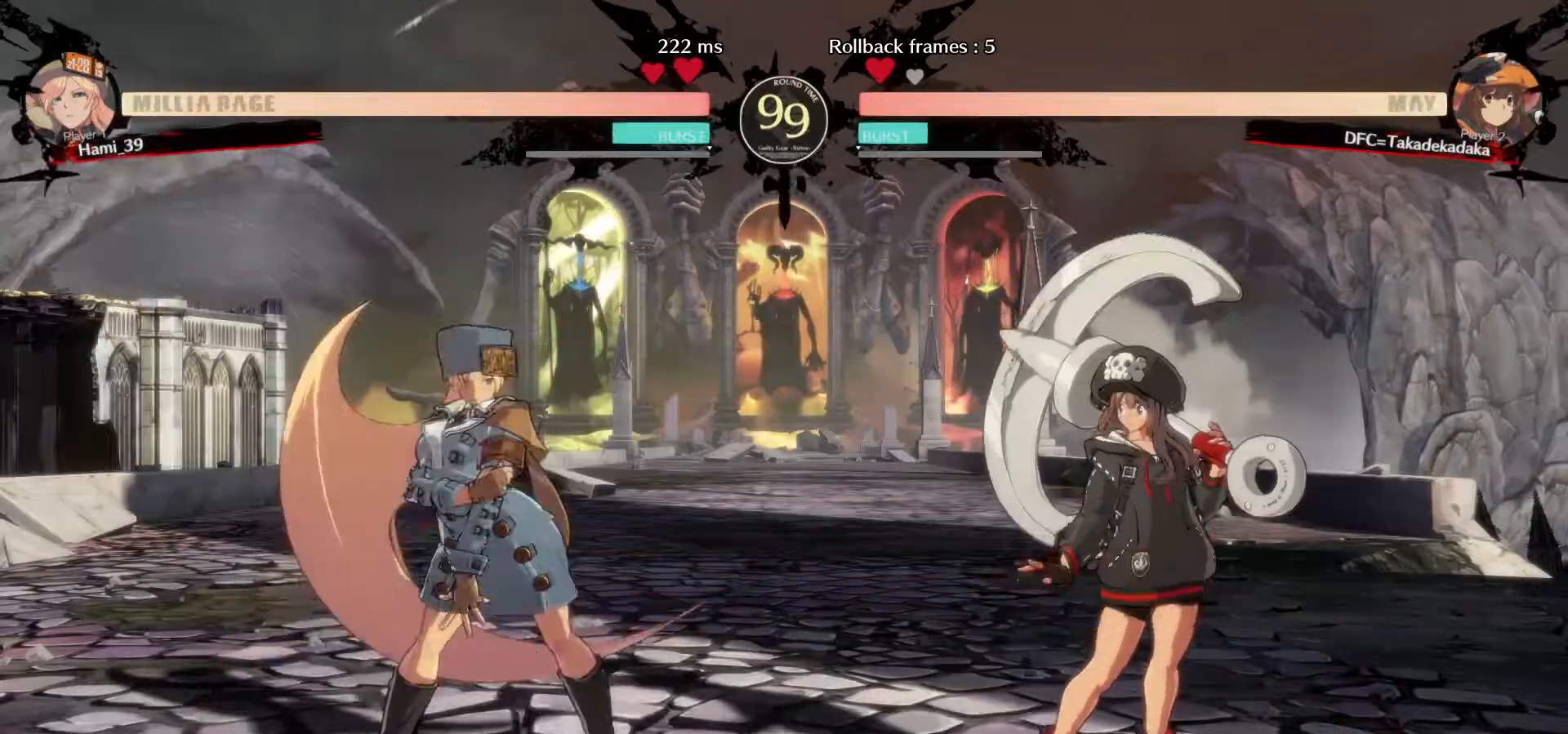
{"dt_ms": 500, "buttons": [], "left_stick": "center", "events": [[17, "left_stick", "center"], [100, "left_stick", "left"], [167, "left_stick", "up-left"], [283, "CROSS", "down"], [317, "left_stick", "center"], [367, "CROSS", "up"], [400, "R1", "down"], [467, "R1", "up"]]}
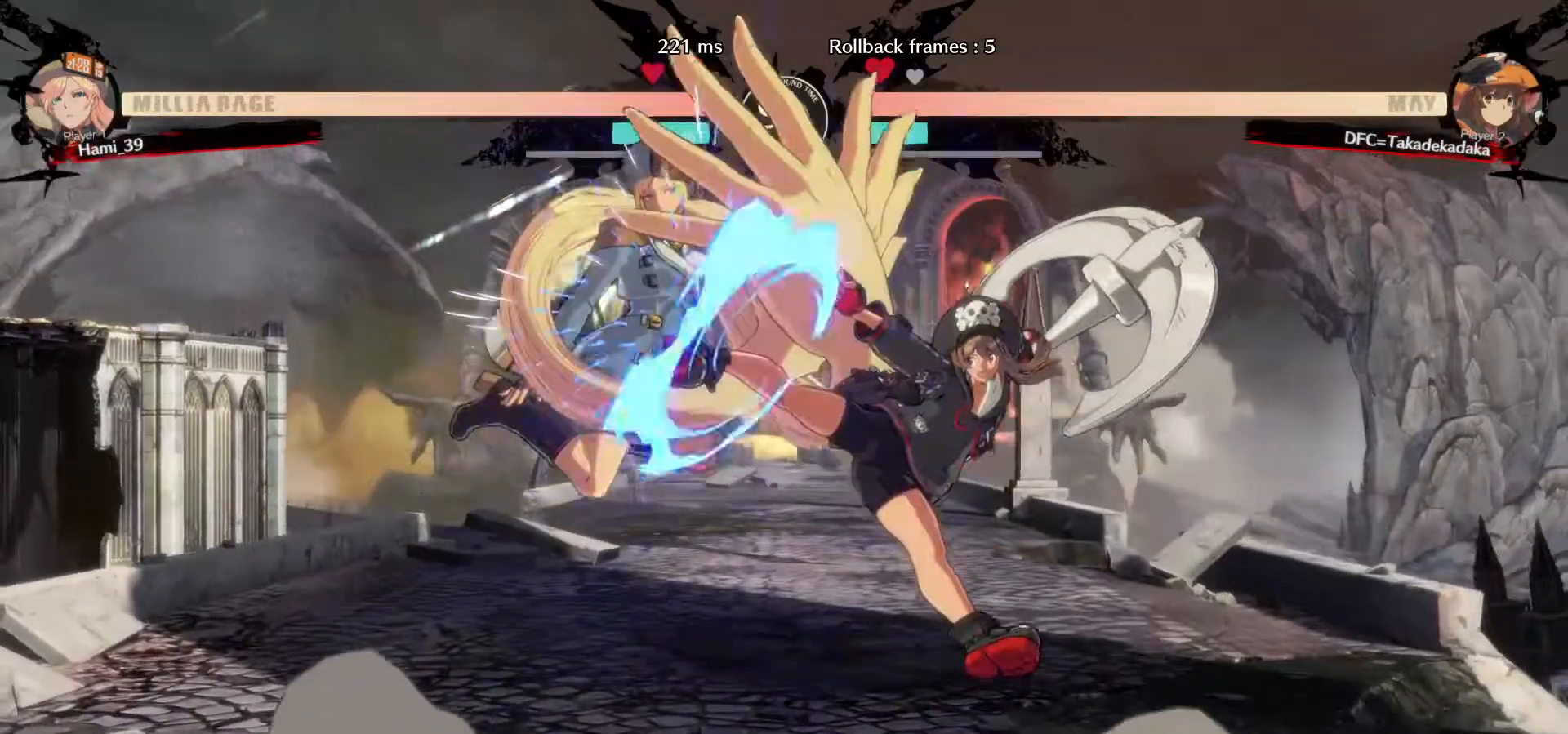
{"dt_ms": 500, "buttons": [], "left_stick": "center", "events": [[17, "R1", "down"], [83, "R1", "up"], [117, "R1", "down"], [183, "R1", "up"]]}
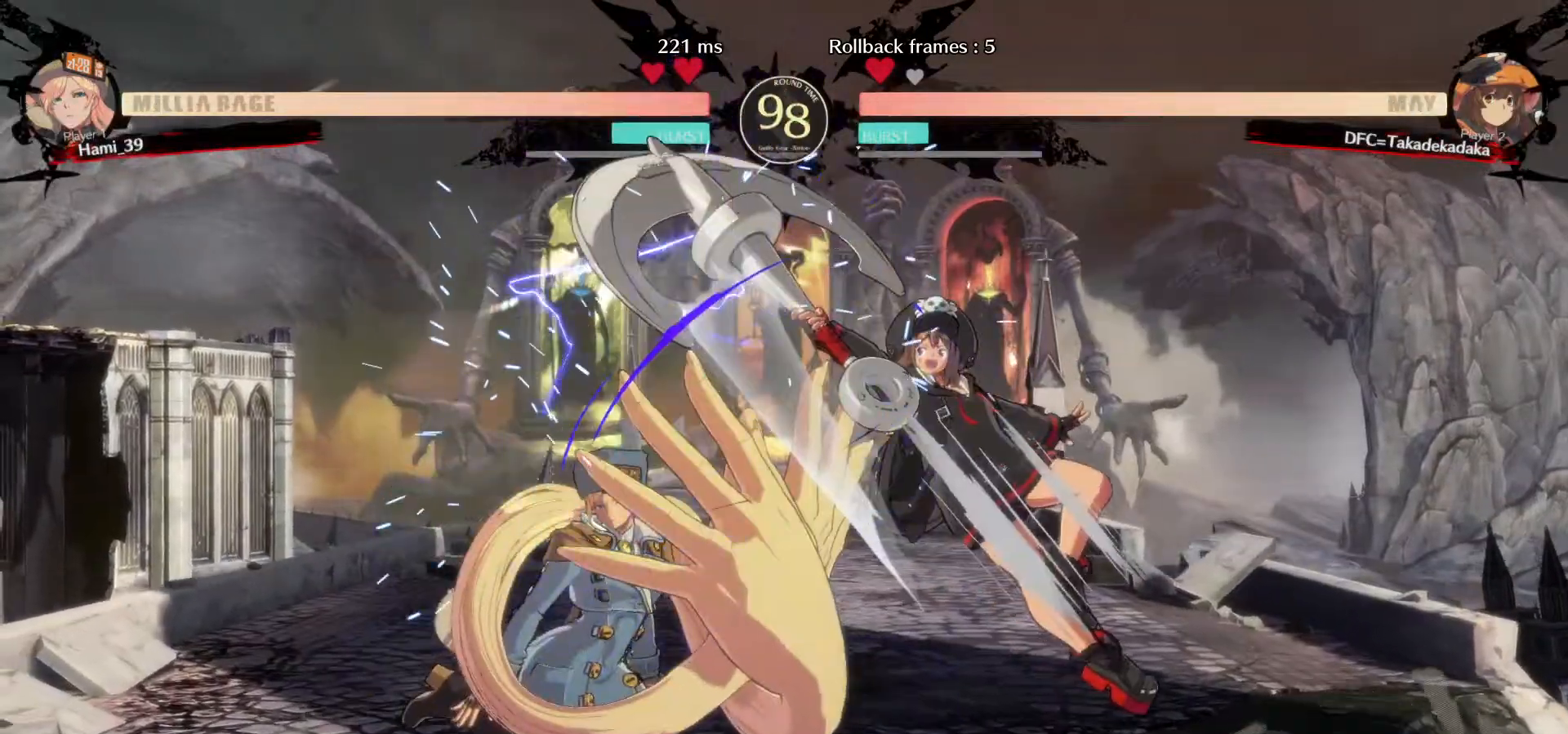
{"dt_ms": 500, "buttons": [], "left_stick": "center", "events": []}
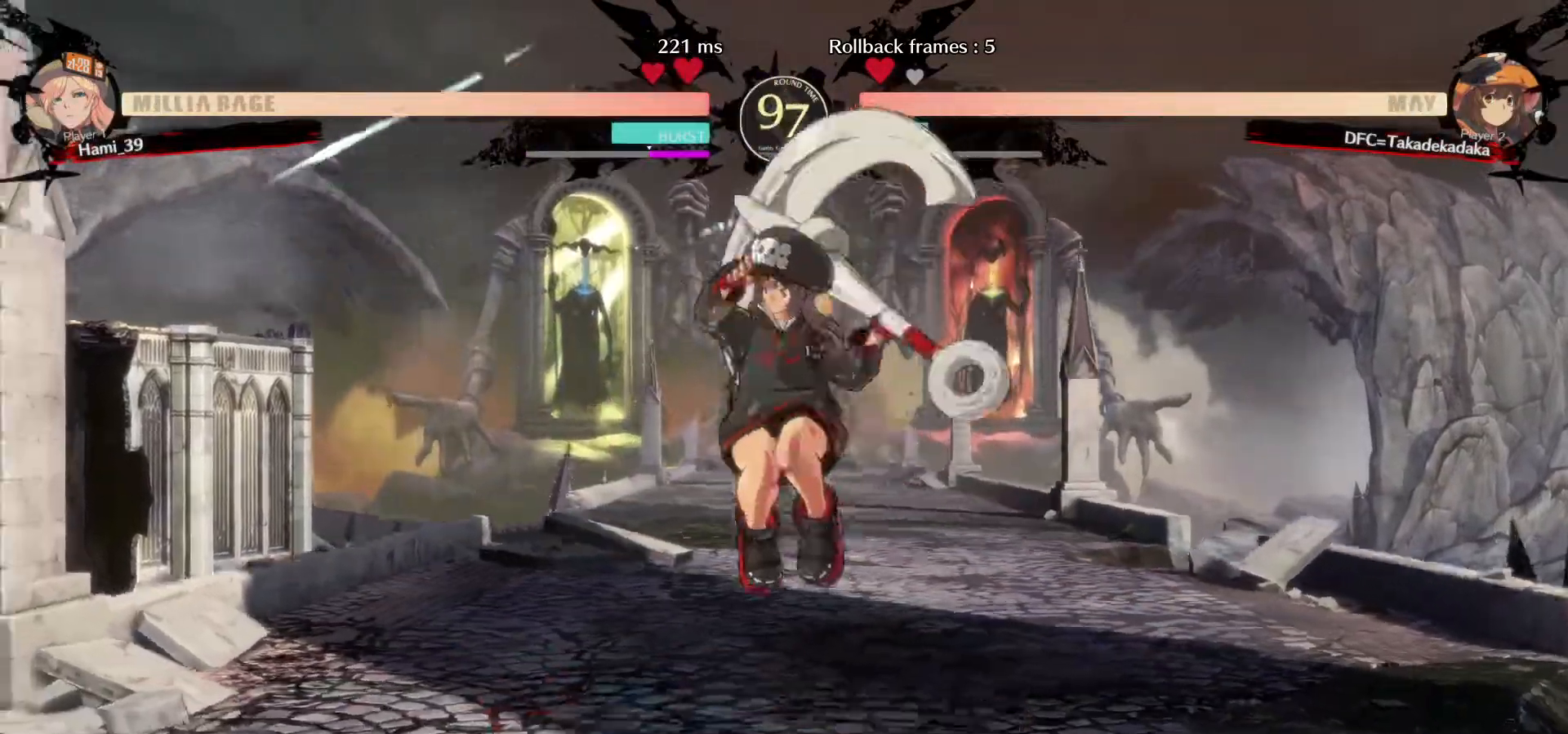
{"dt_ms": 500, "buttons": [], "left_stick": "center", "events": [[67, "CROSS", "down"], [133, "CROSS", "up"], [233, "R1", "down"], [283, "R1", "up"], [350, "R1", "down"], [417, "R1", "up"]]}
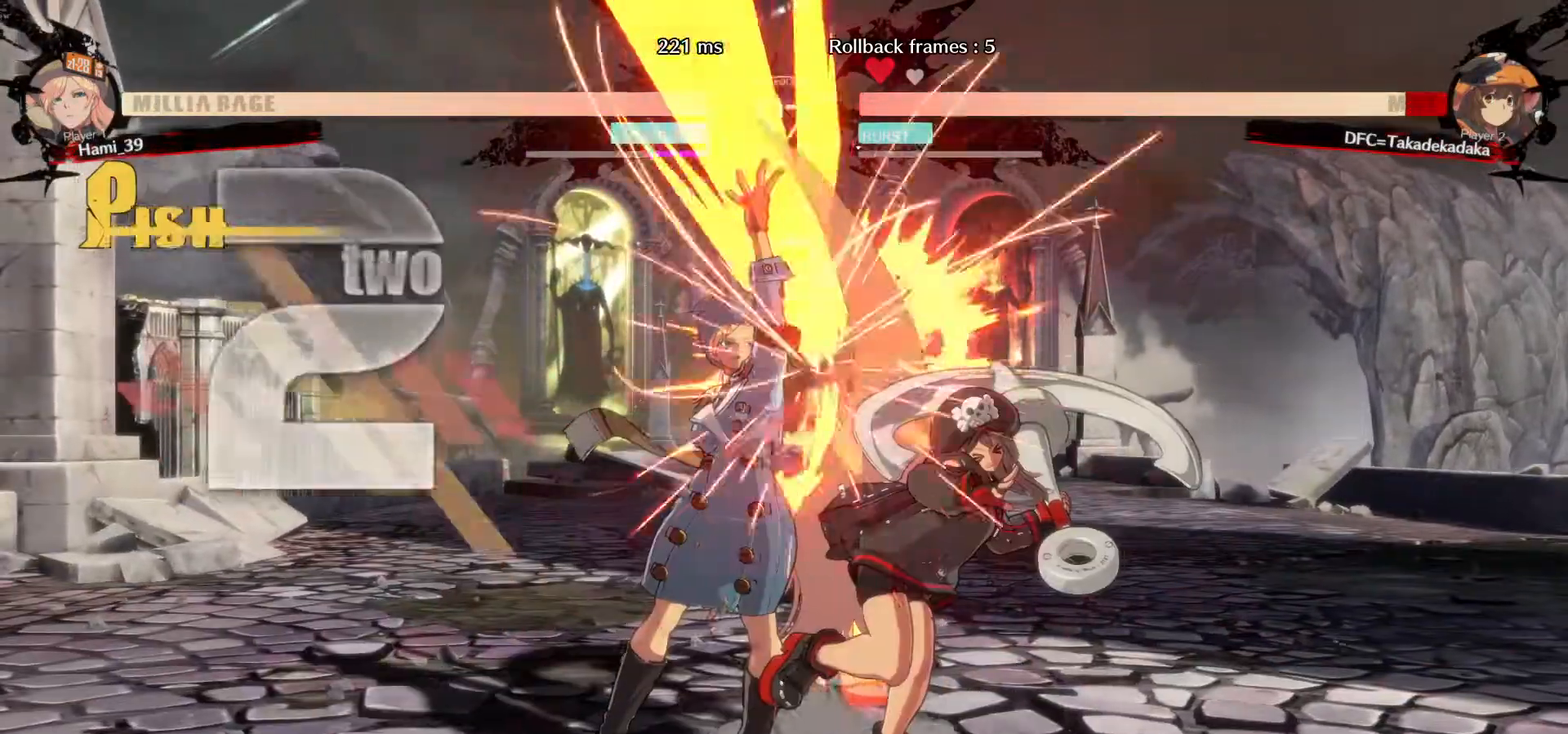
{"dt_ms": 500, "buttons": [], "left_stick": "down-right"}
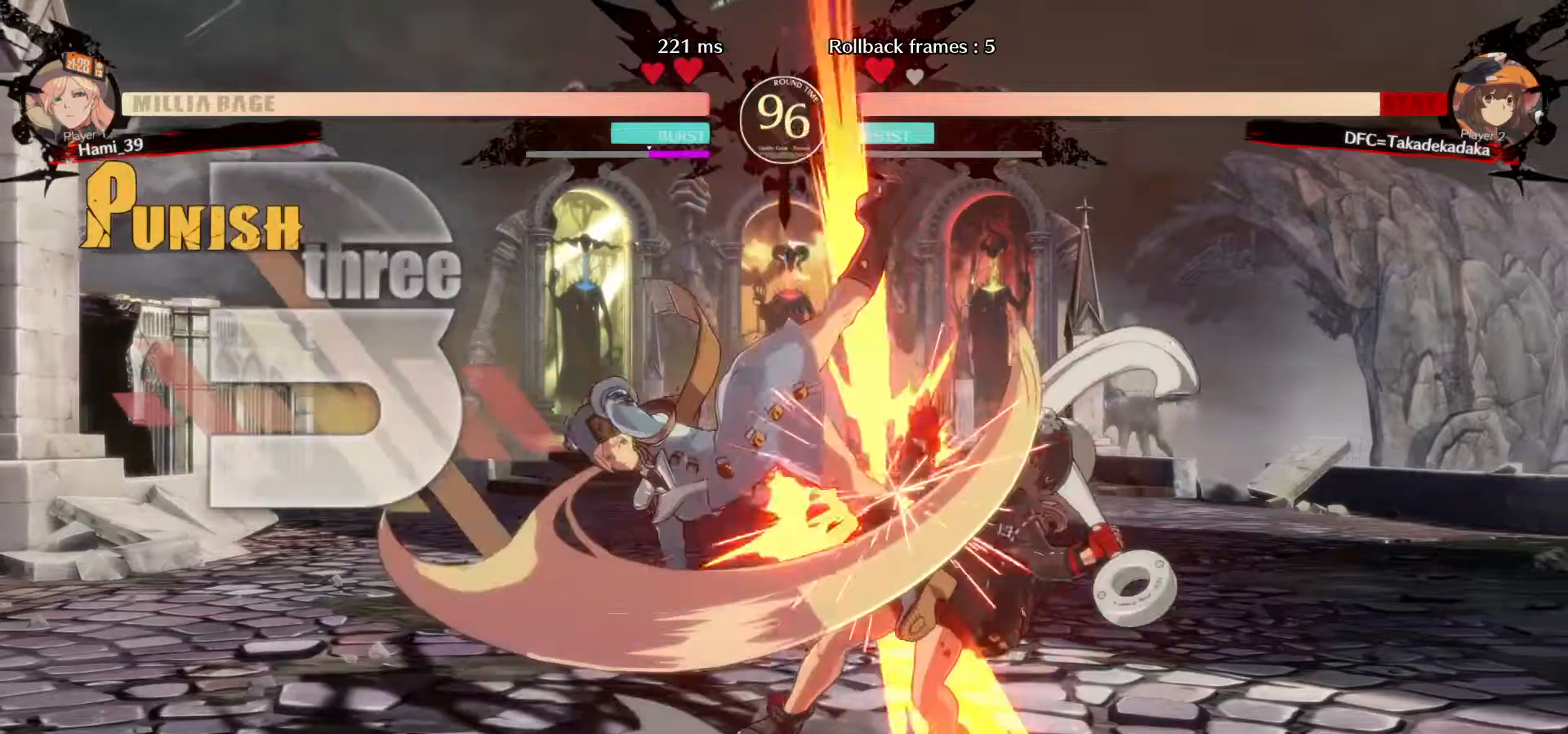
{"dt_ms": 500, "buttons": [], "left_stick": "right"}
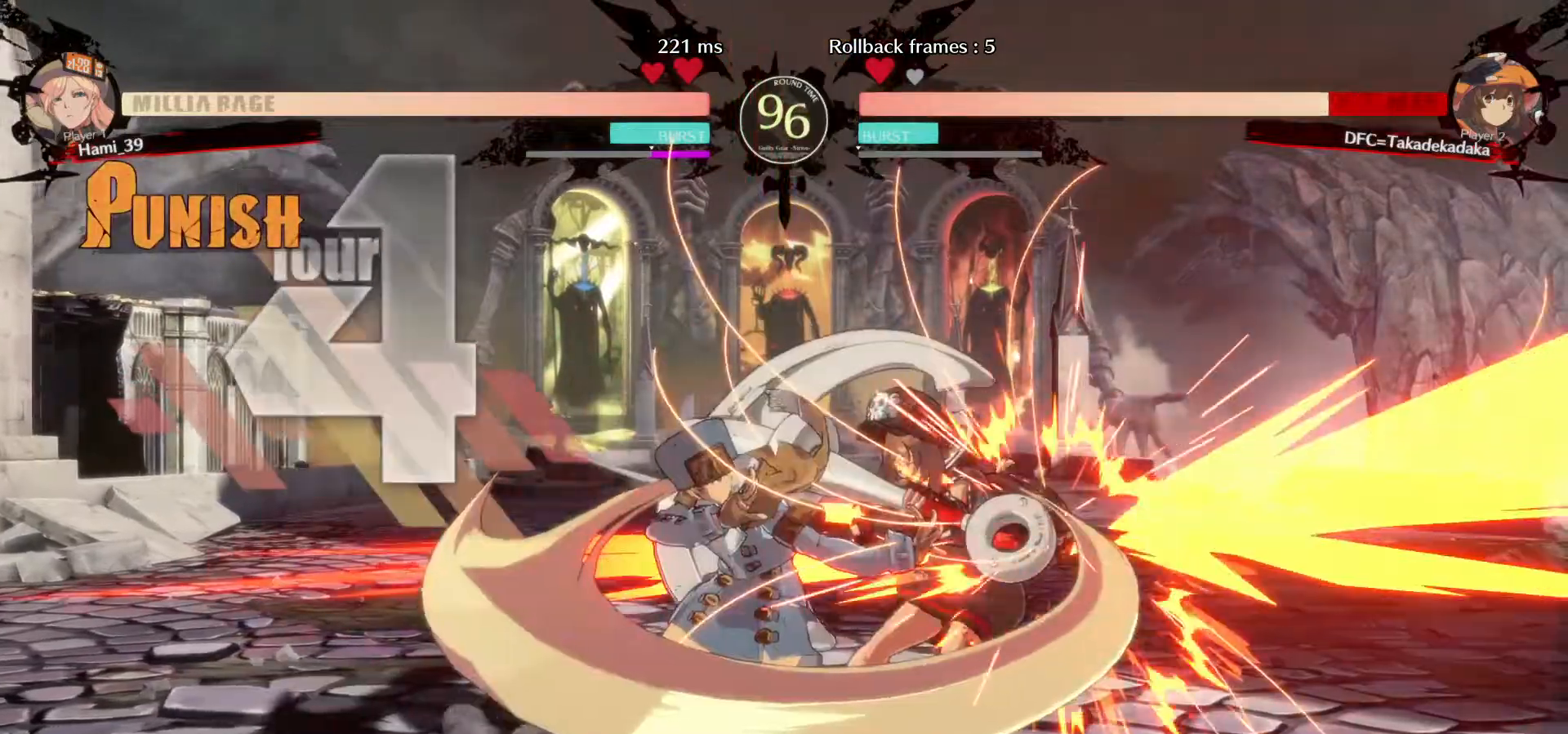
{"dt_ms": 500, "buttons": [], "left_stick": "right", "events": []}
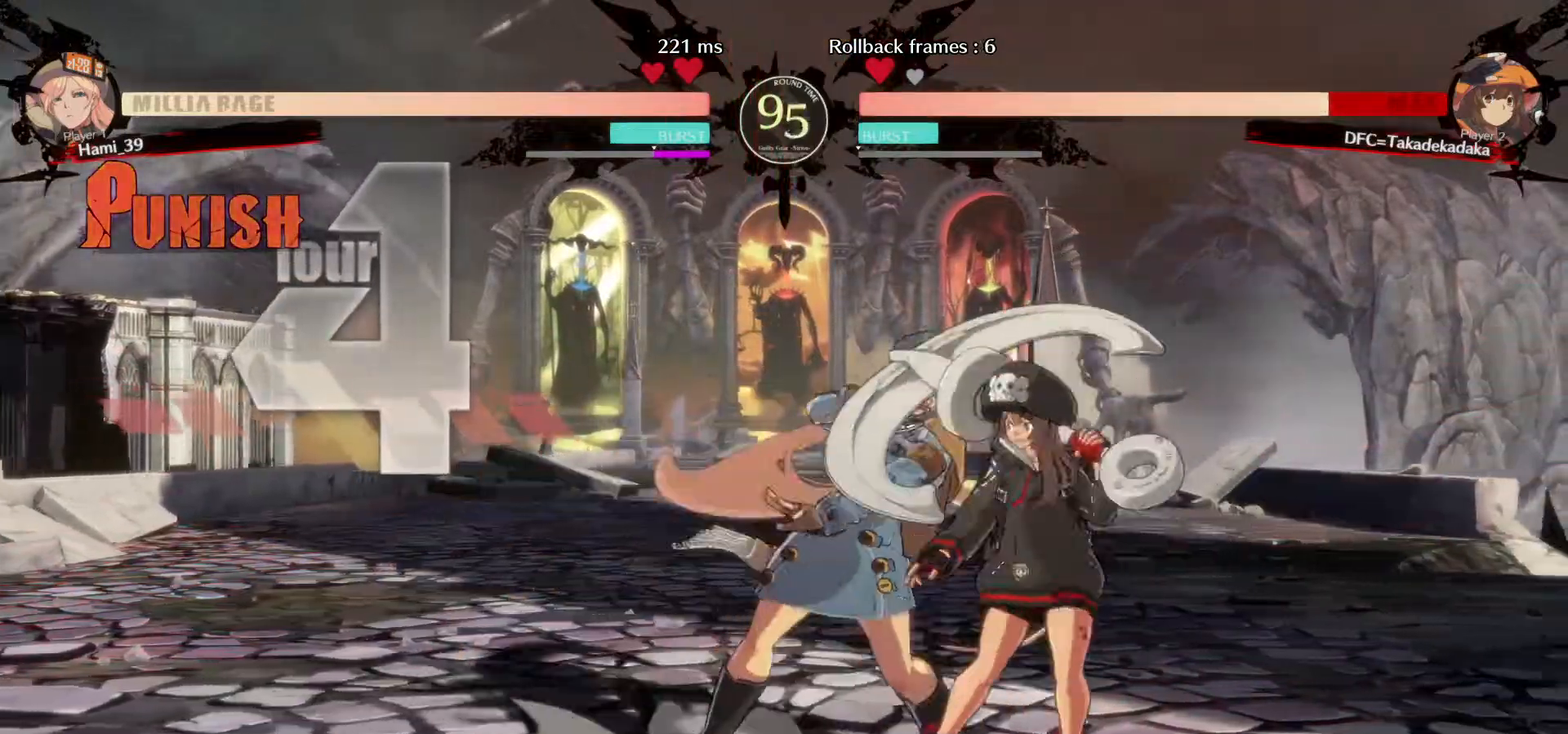
{"dt_ms": 500, "buttons": [], "left_stick": "down-right", "events": [[200, "left_stick", "down-right"]]}
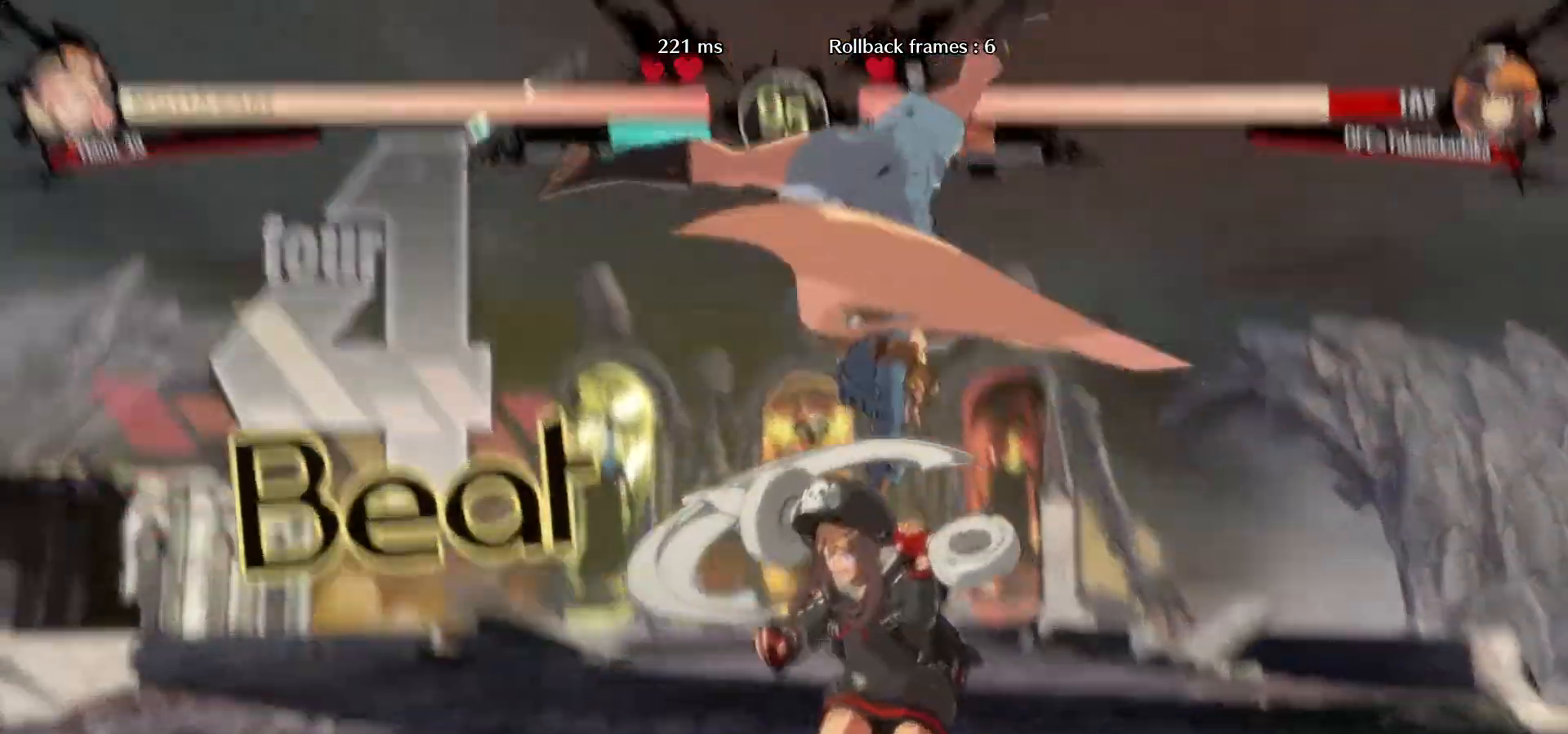
{"dt_ms": 500, "buttons": [], "left_stick": "down-right"}
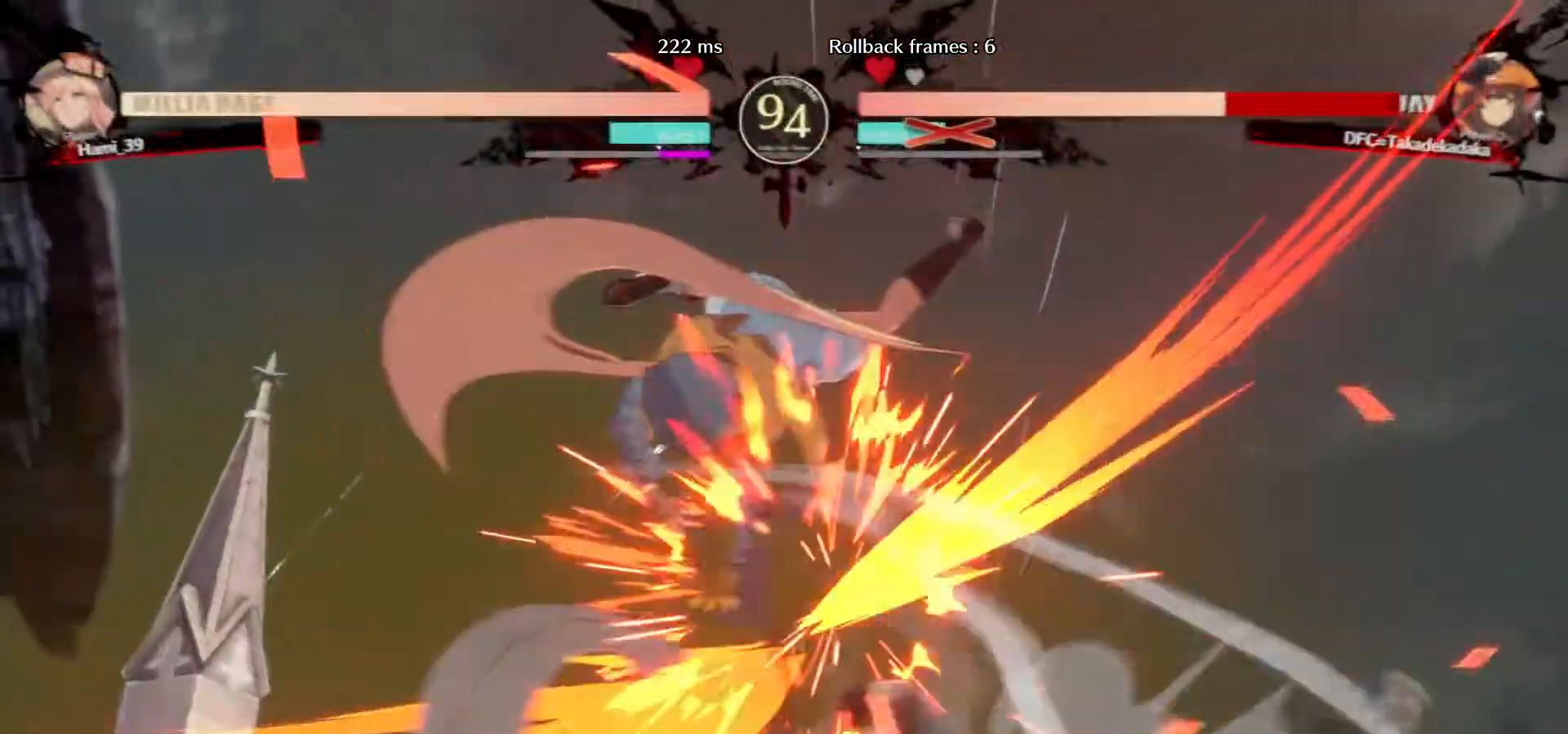
{"dt_ms": 500, "buttons": [], "left_stick": "center", "events": [[317, "left_stick", "down"], [500, "left_stick", "center"]]}
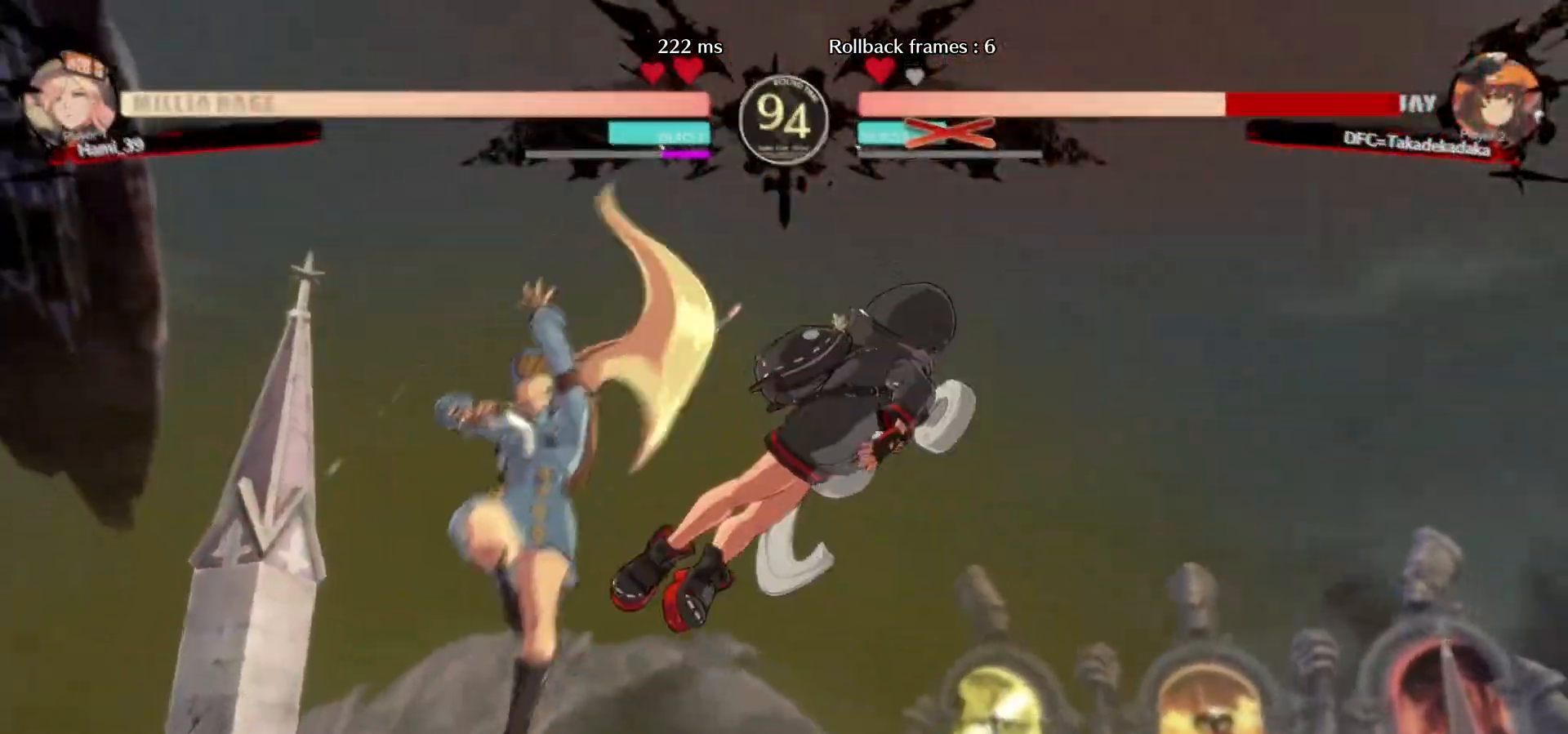
{"dt_ms": 500, "buttons": [], "left_stick": "center", "events": []}
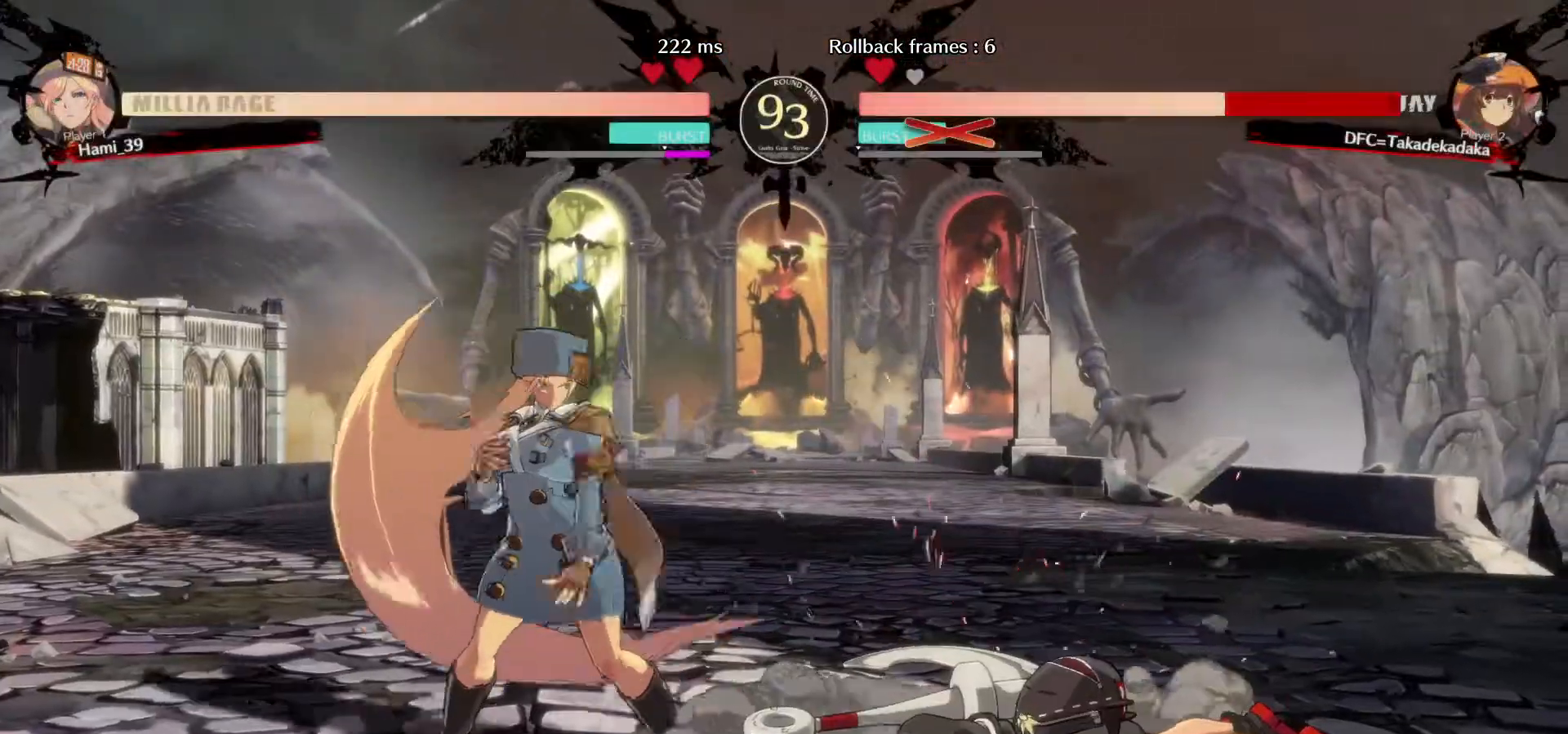
{"dt_ms": 500, "buttons": [], "left_stick": "center", "events": []}
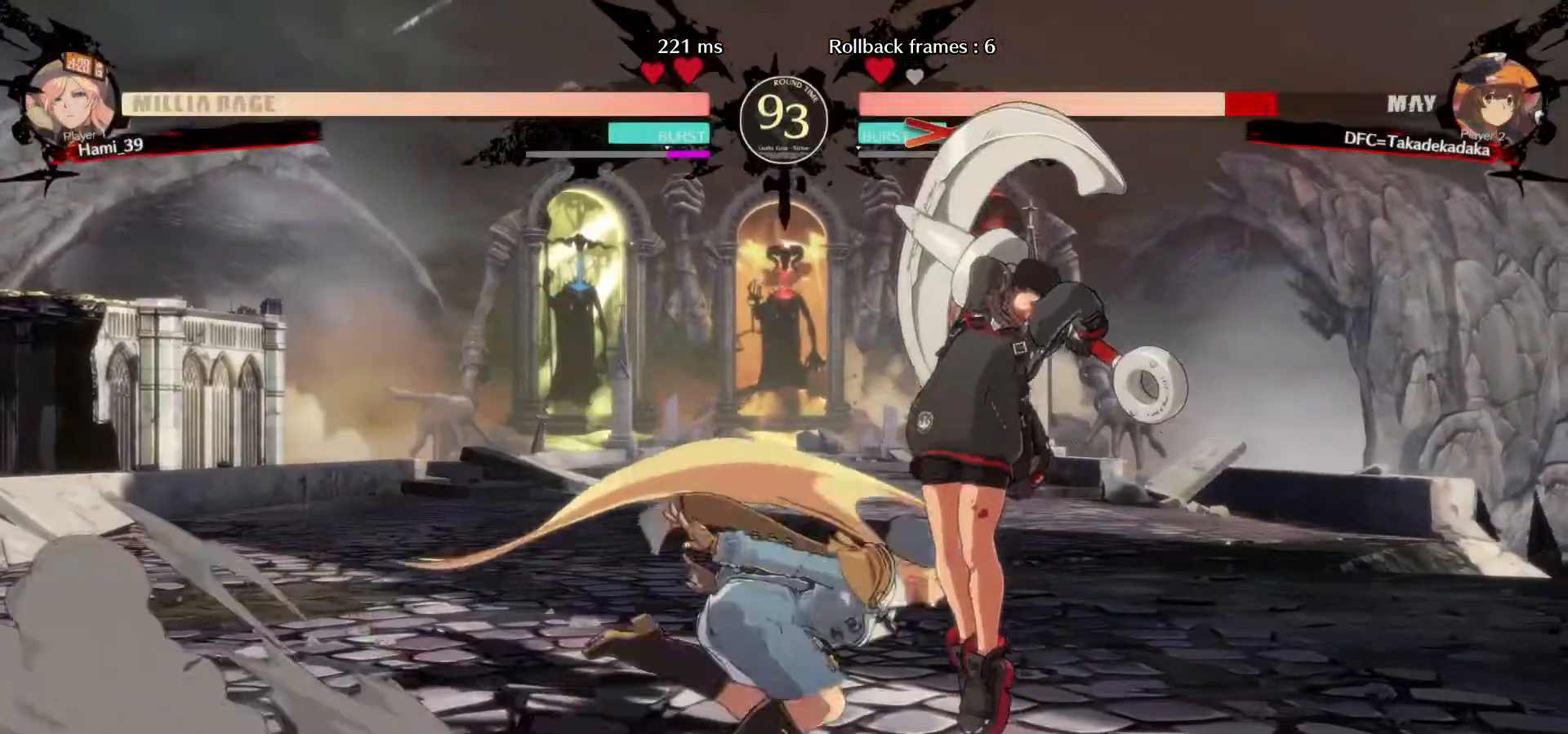
{"dt_ms": 500, "buttons": ["R1"], "left_stick": "right", "events": [[133, "left_stick", "right"], [217, "R1", "down"], [300, "R1", "up"], [333, "R1", "down"], [383, "R1", "up"], [433, "R1", "down"]]}
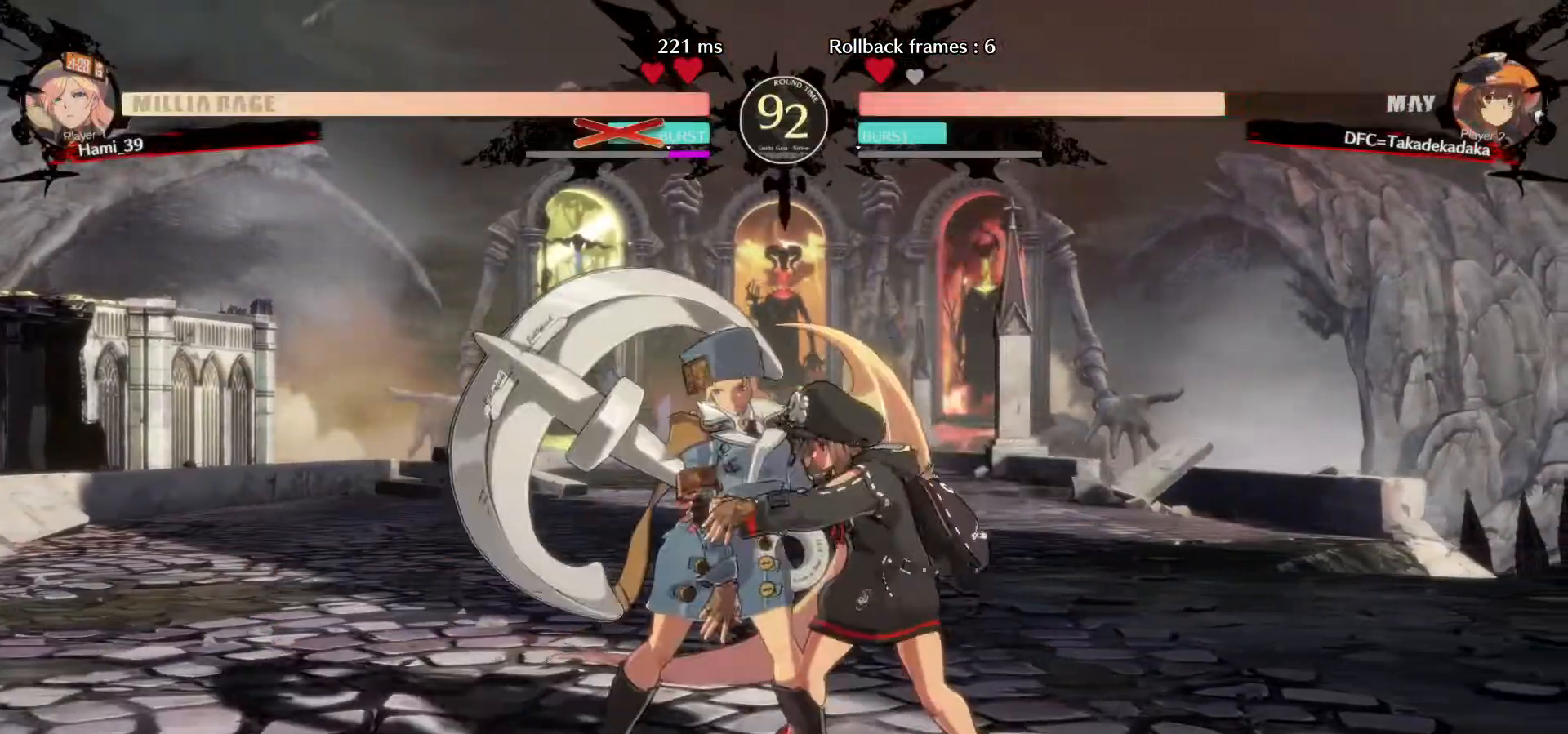
{"dt_ms": 500, "buttons": [], "left_stick": "center", "events": [[17, "R1", "up"], [233, "left_stick", "center"]]}
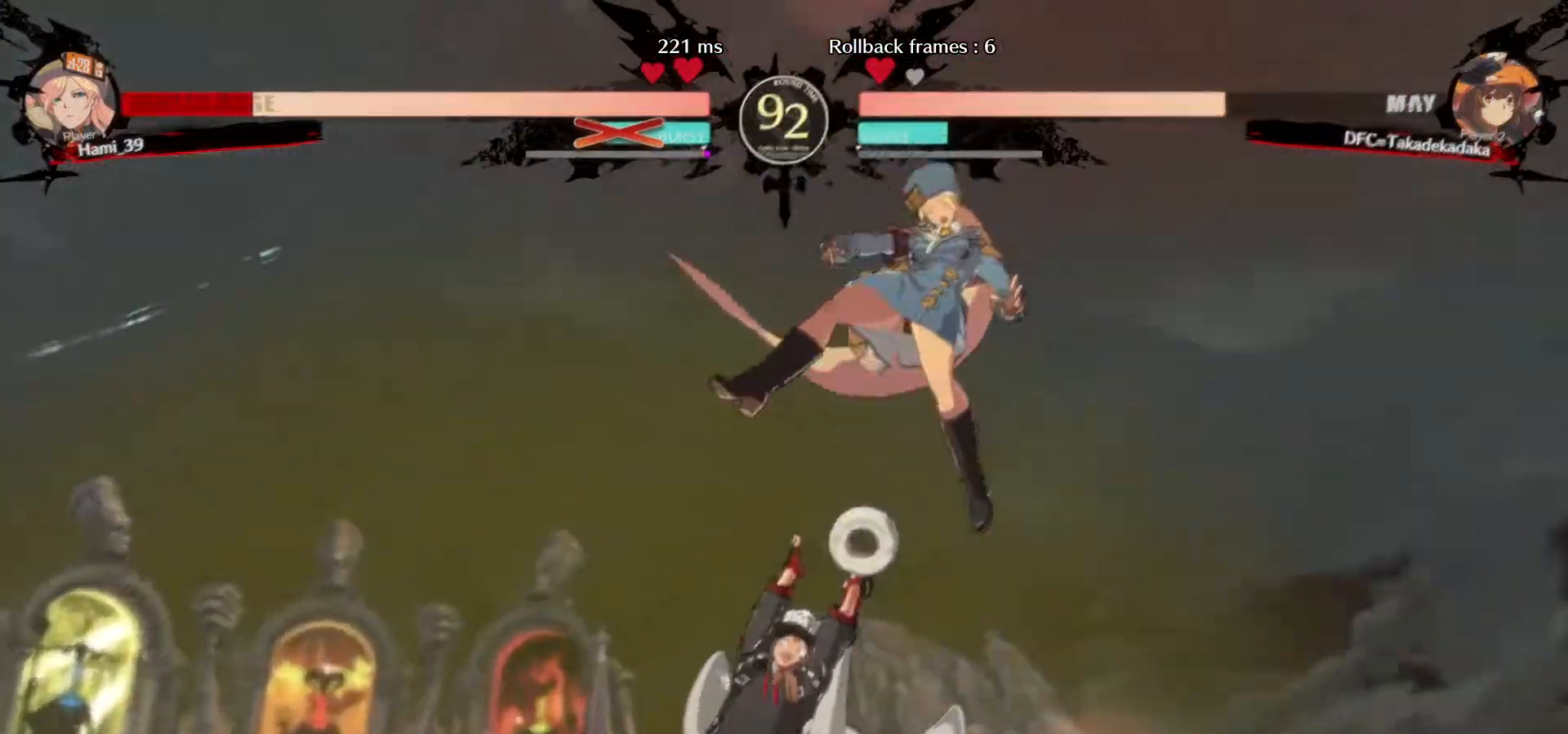
{"dt_ms": 500, "buttons": [], "left_stick": "center", "events": []}
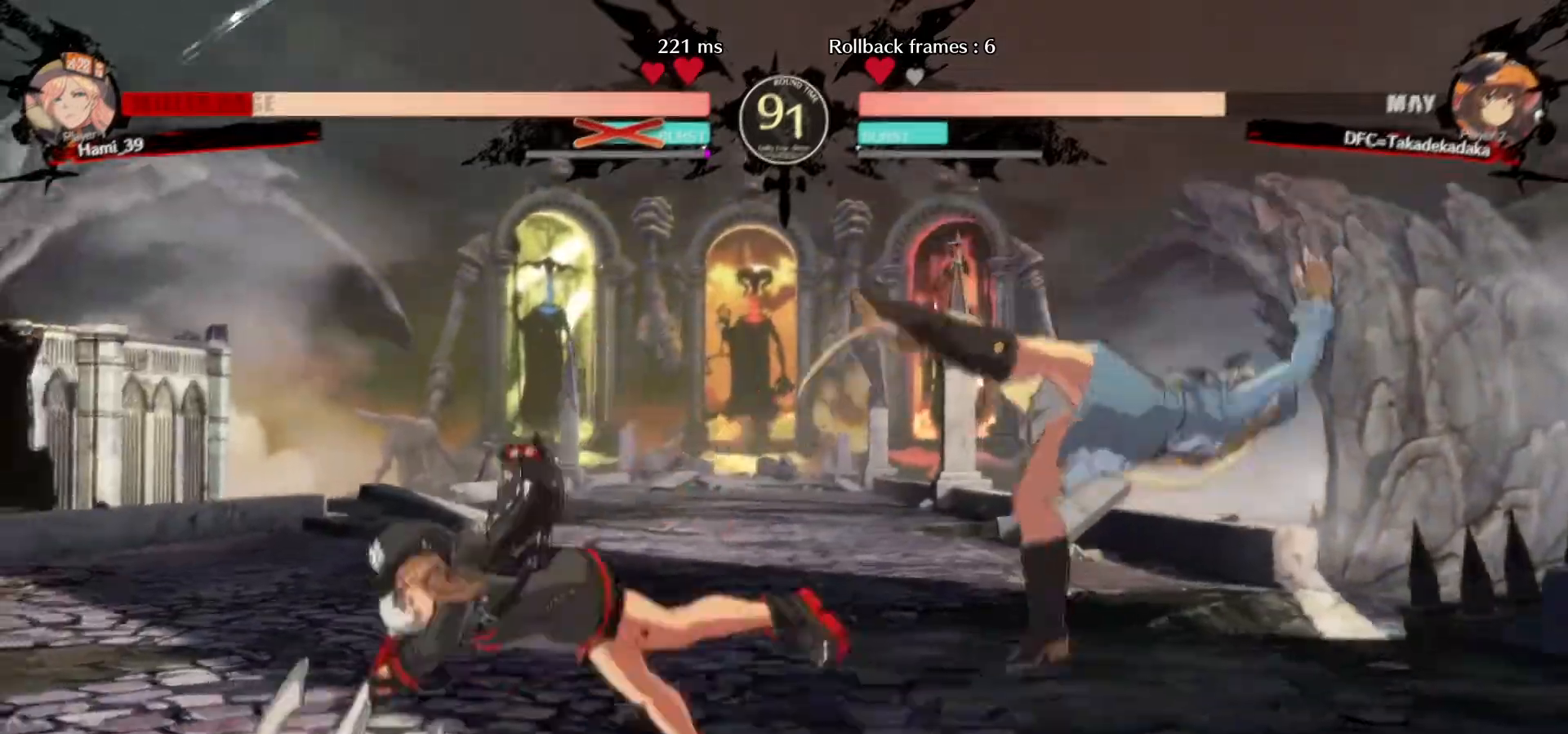
{"dt_ms": 1000, "buttons": [], "left_stick": "right"}
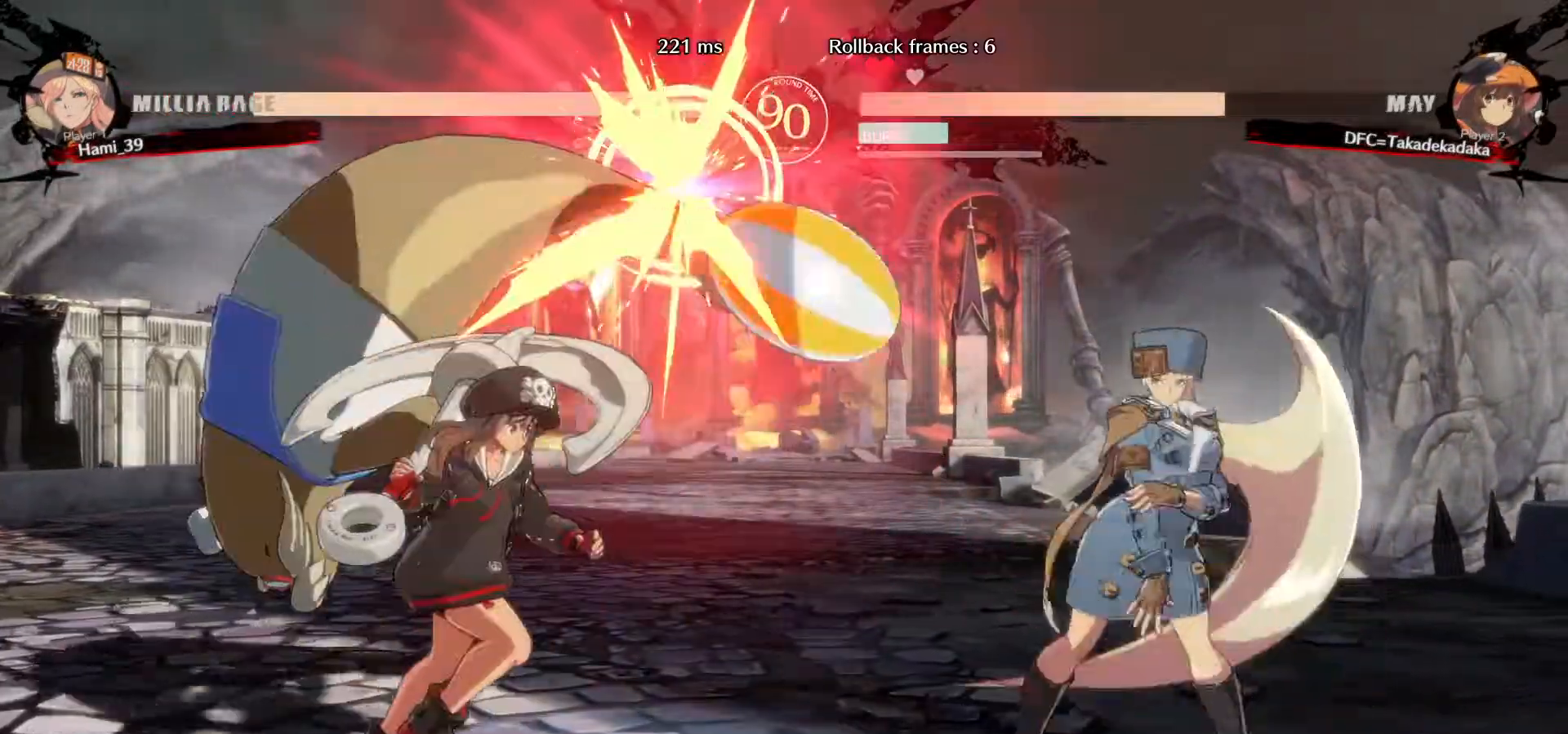
{"dt_ms": 500, "buttons": [], "left_stick": "center", "events": [[233, "left_stick", "center"], [267, "CIRCLE", "down"], [317, "CIRCLE", "up"], [383, "CIRCLE", "down"], [450, "CIRCLE", "up"]]}
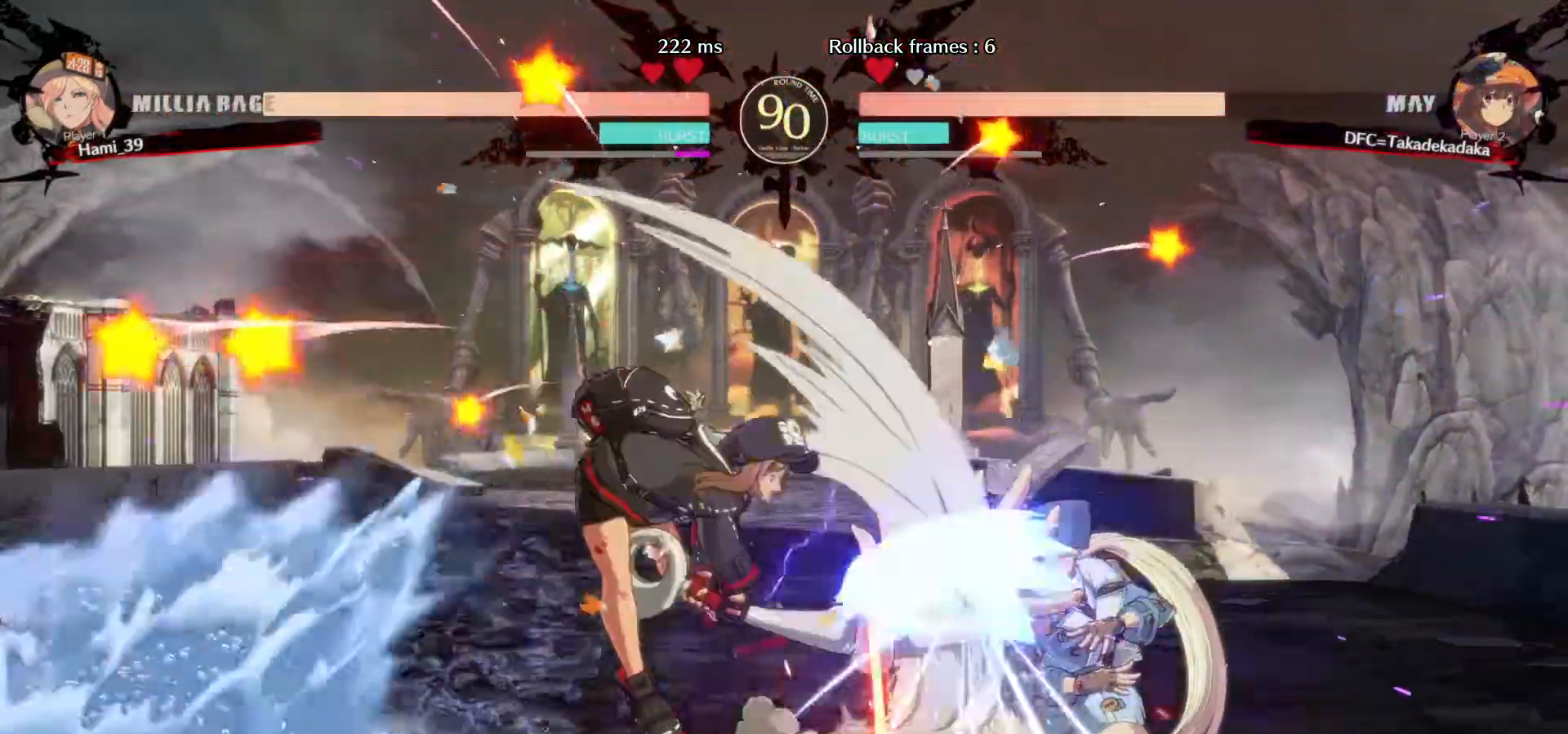
{"dt_ms": 500, "buttons": [], "left_stick": "center", "events": [[17, "CIRCLE", "down"], [100, "CIRCLE", "up"]]}
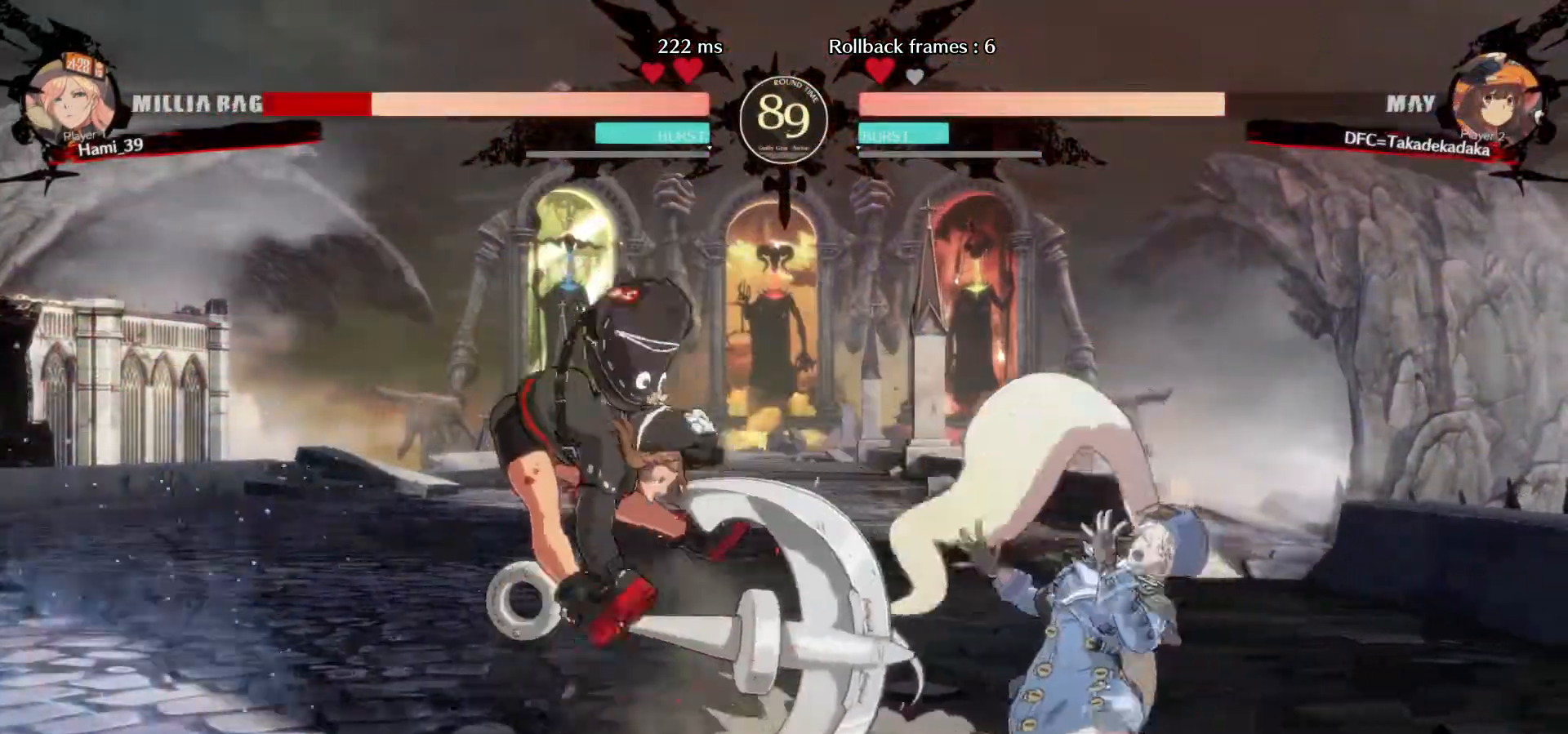
{"dt_ms": 500, "buttons": [], "left_stick": "left", "events": [[133, "left_stick", "left"], [233, "left_stick", "center"], [283, "left_stick", "left"]]}
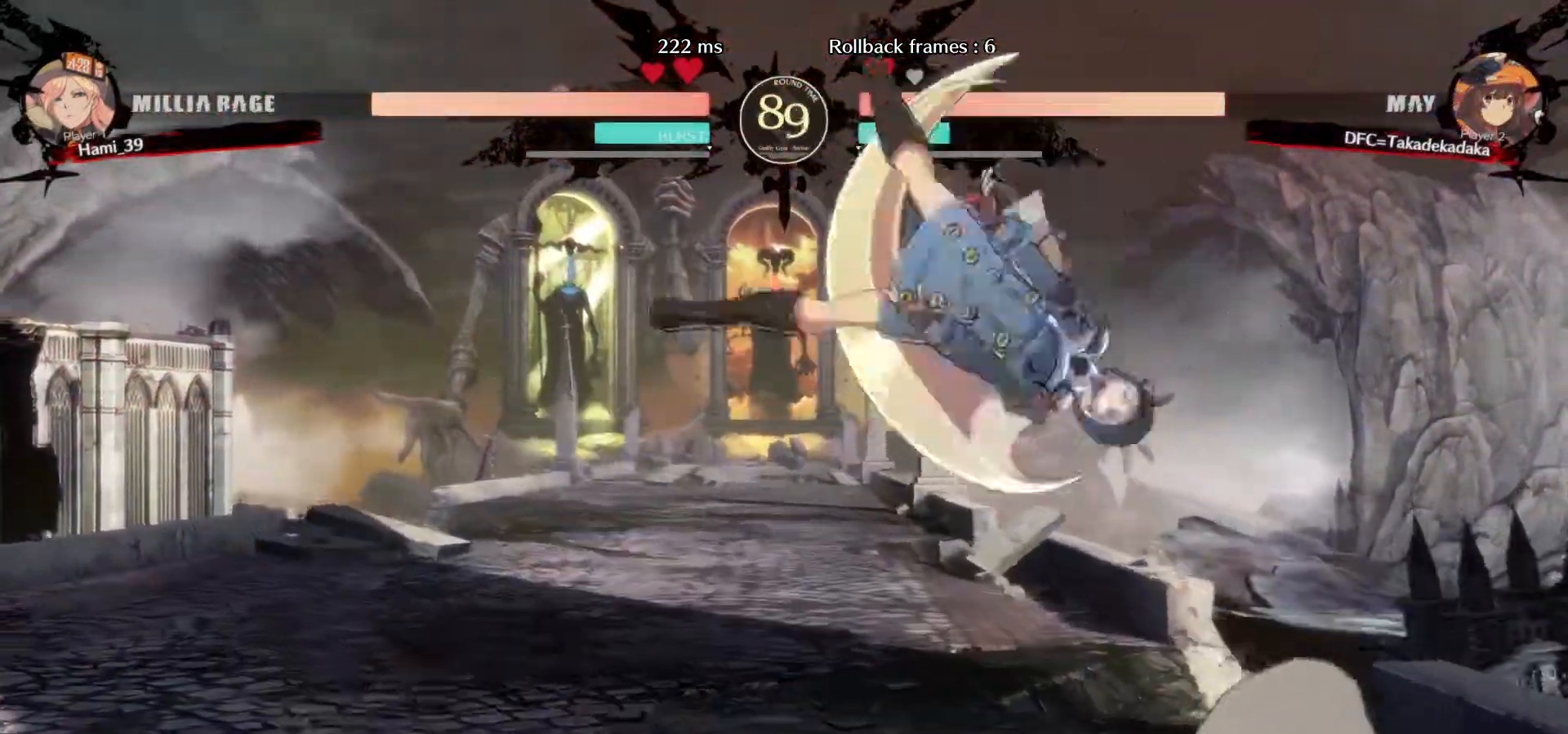
{"dt_ms": 1000, "buttons": [], "left_stick": "left"}
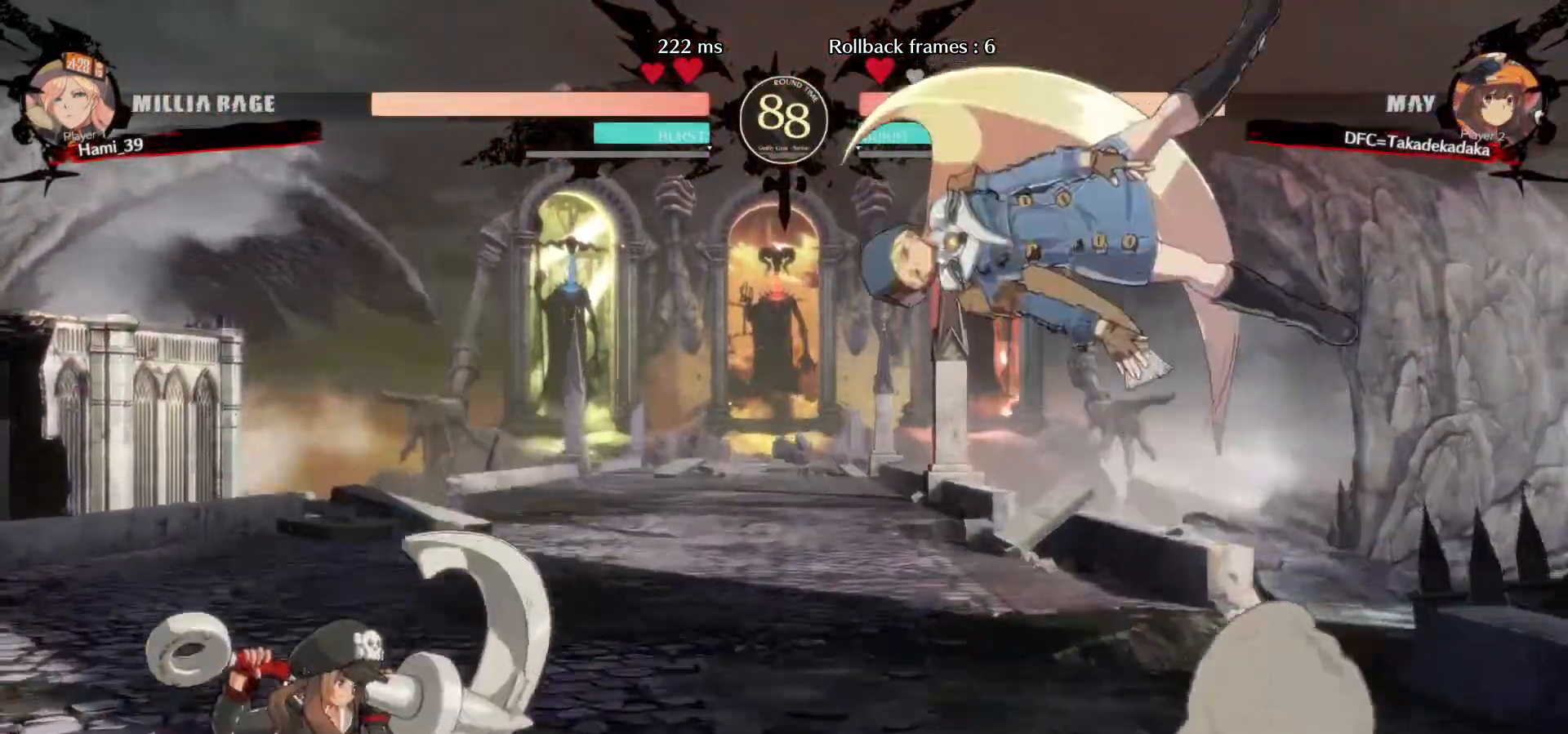
{"dt_ms": 500, "buttons": ["SQUARE"], "left_stick": "right", "events": [[83, "left_stick", "center"], [200, "left_stick", "right"], [350, "SQUARE", "down"], [400, "SQUARE", "up"], [467, "SQUARE", "down"]]}
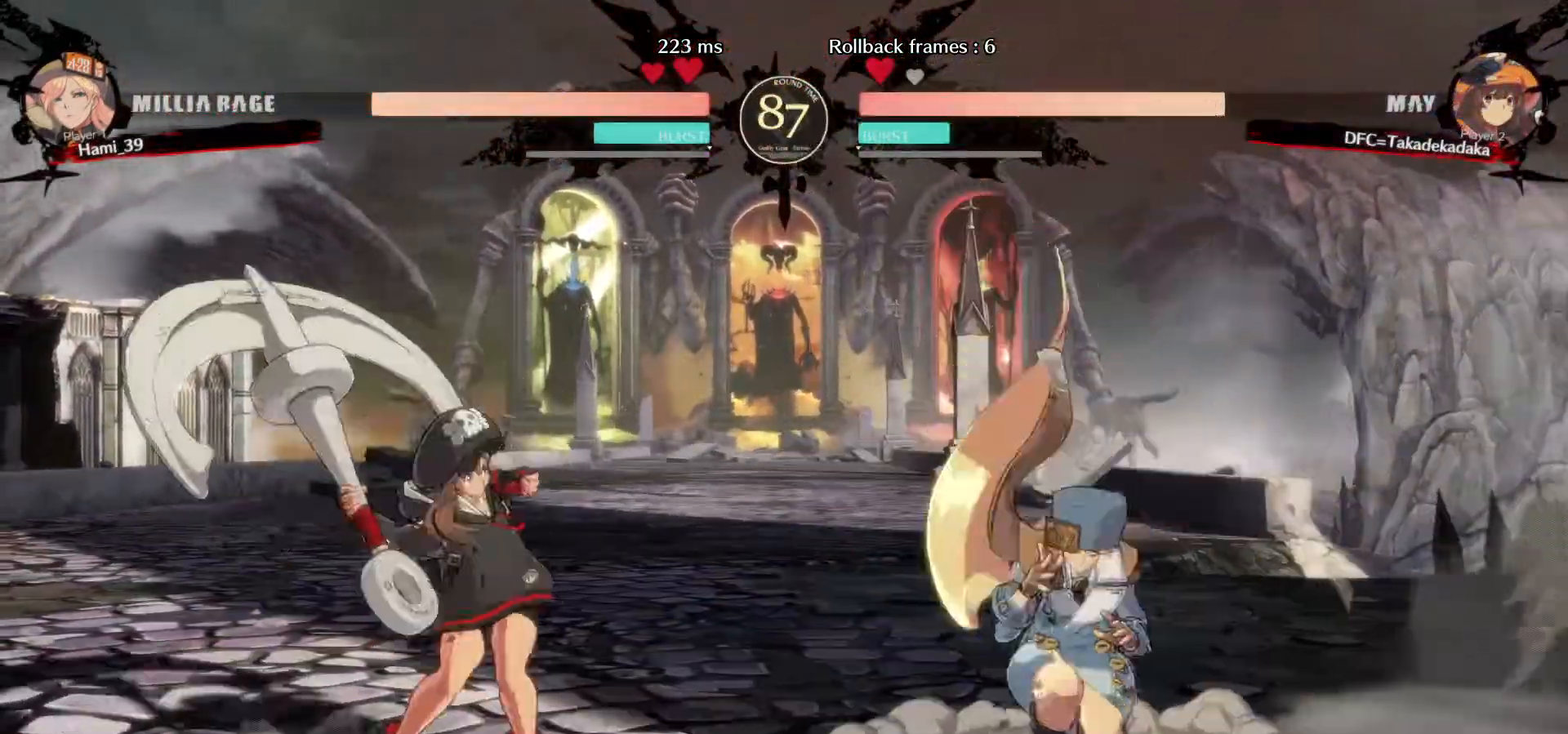
{"dt_ms": 500, "buttons": [], "left_stick": "left", "events": [[17, "SQUARE", "up"], [150, "left_stick", "center"], [383, "left_stick", "left"], [450, "left_stick", "center"], [500, "left_stick", "left"]]}
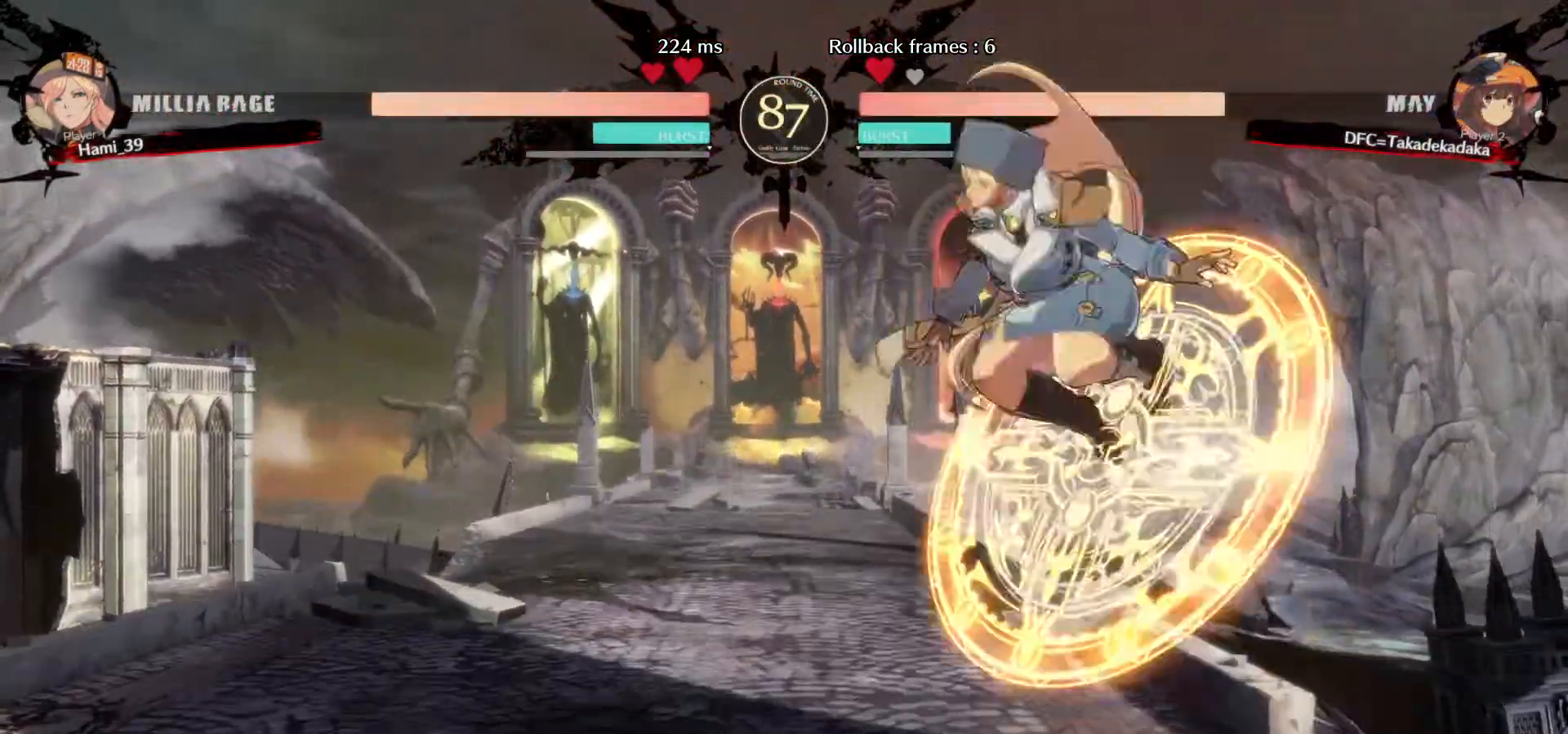
{"dt_ms": 500, "buttons": ["CIRCLE"], "left_stick": "down-left", "events": [[33, "left_stick", "down-left"], [117, "CIRCLE", "down"], [200, "CIRCLE", "up"], [267, "CIRCLE", "down"], [333, "CIRCLE", "up"], [467, "CIRCLE", "down"]]}
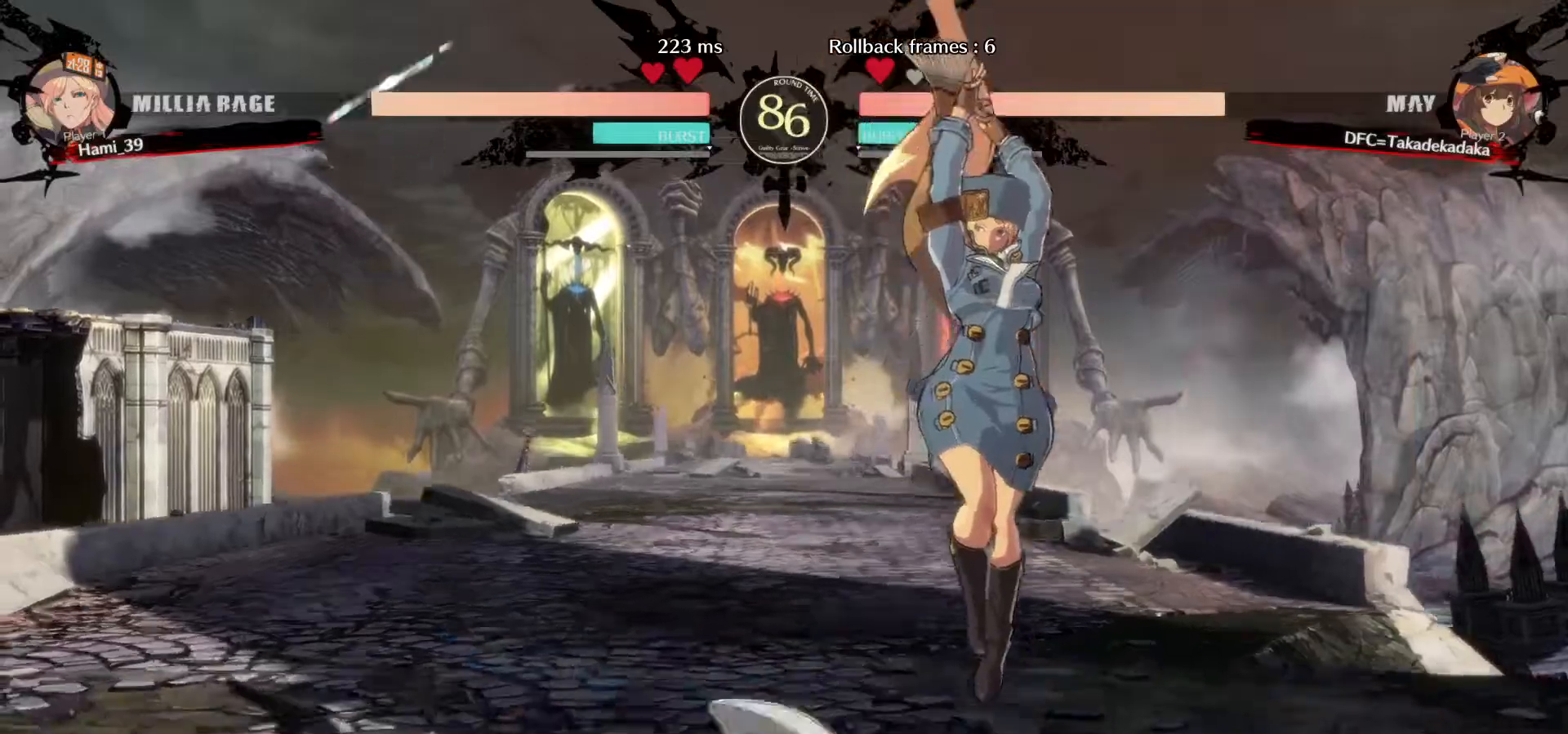
{"dt_ms": 500, "buttons": ["CIRCLE"], "left_stick": "center"}
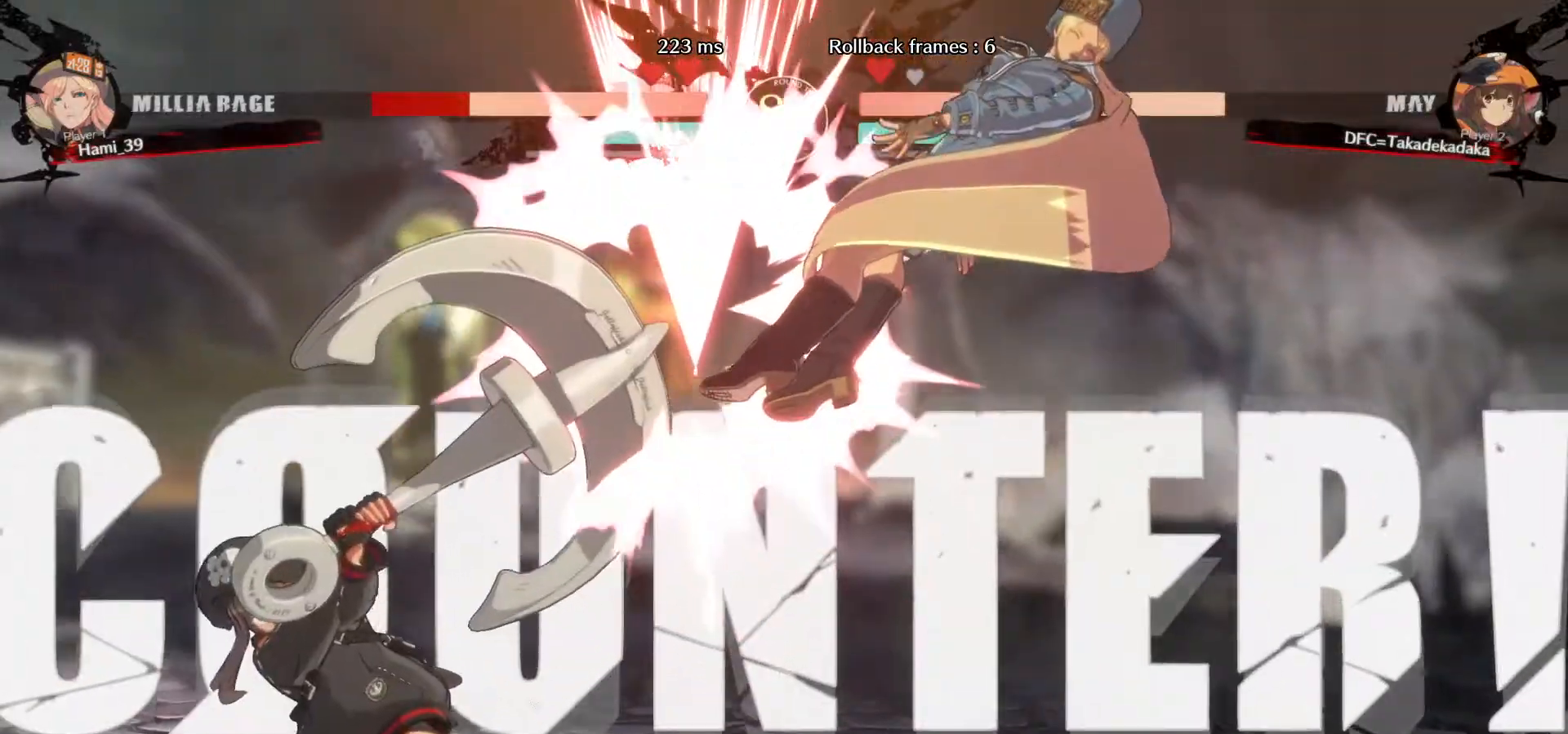
{"dt_ms": 500, "buttons": [], "left_stick": "center"}